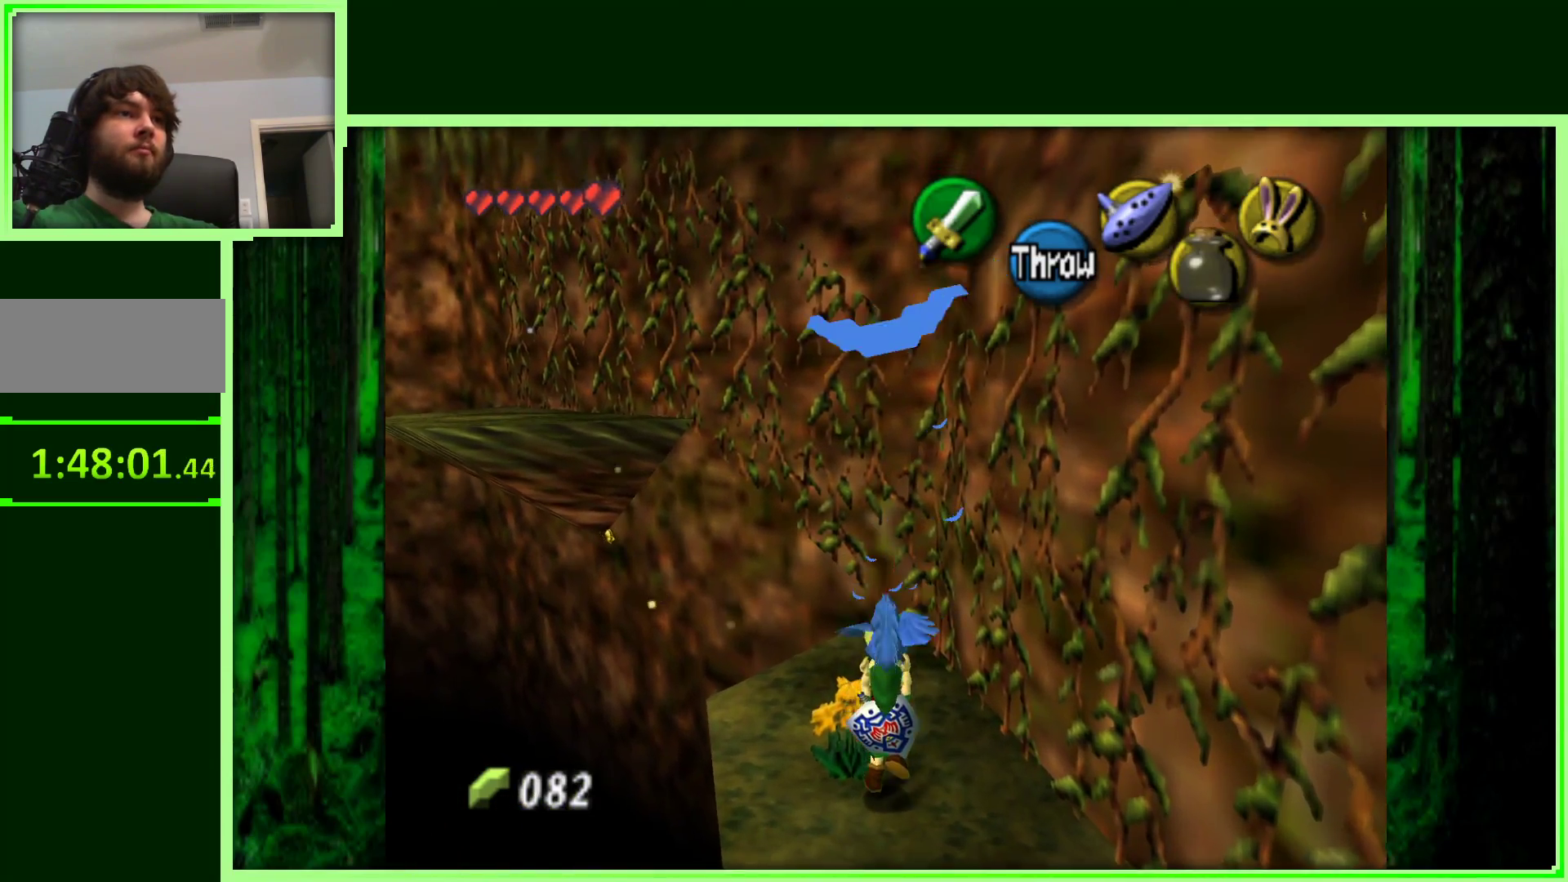
Gameplay with a controller (Nintendo layout); each line is a JSON object with the inputs held at the frame after it. "events" lists button and stick changes between this image and that frame as [ms after this image, input, new state], when the widget could be followed in between. Not read: L3 R3.
{"buttons": ["Z"], "left_stick": "center", "events": [[67, "left_stick", "up-left"], [233, "left_stick", "center"], [400, "Z", "down"]]}
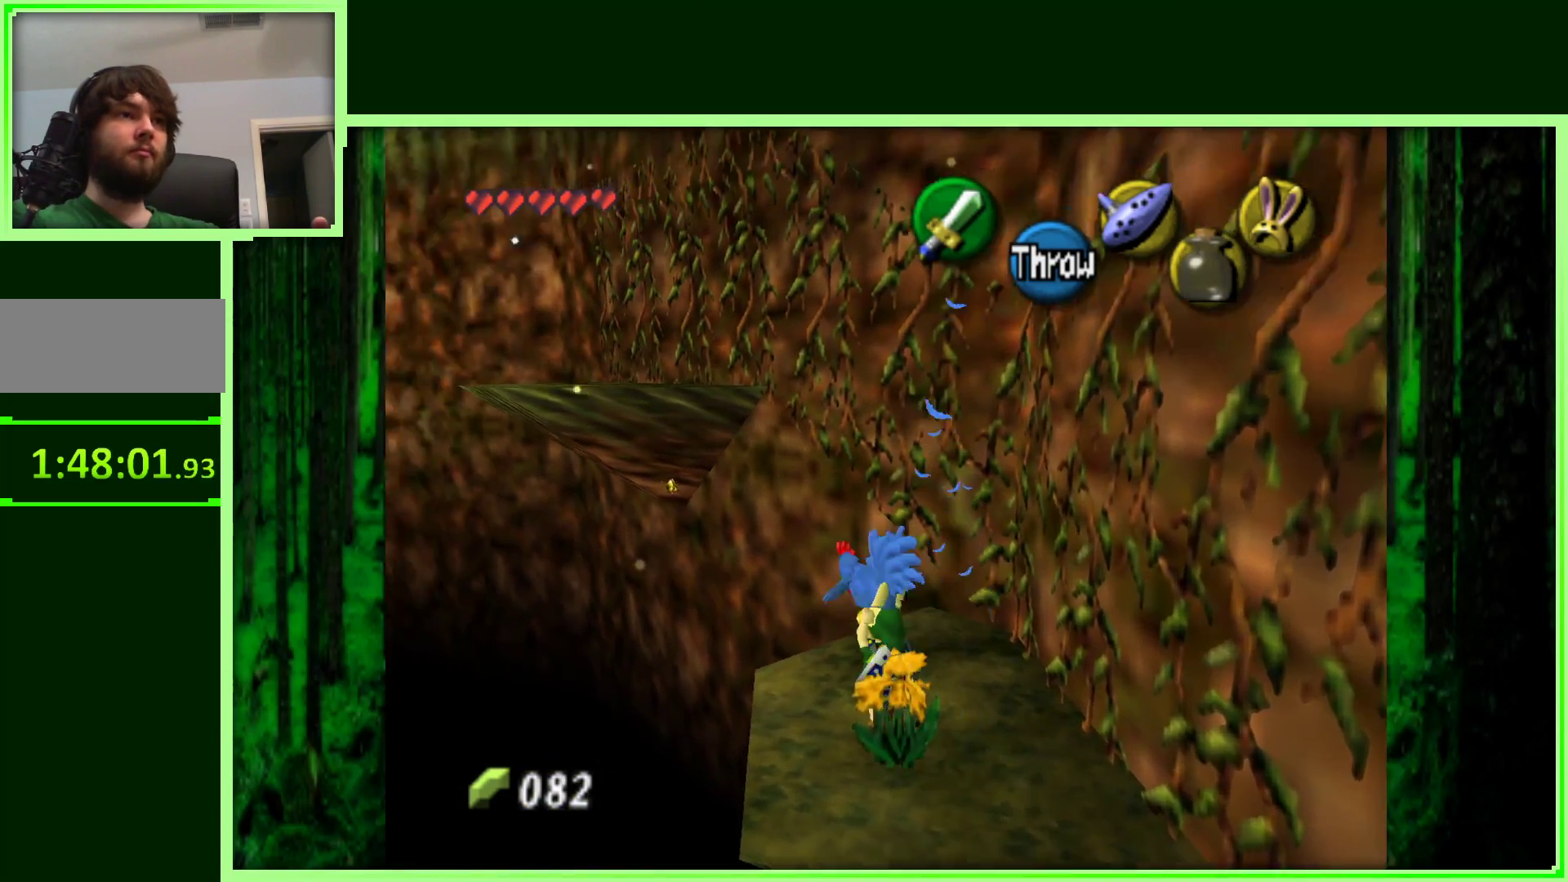
{"buttons": [], "left_stick": "left", "events": [[67, "Z", "up"], [483, "left_stick", "left"]]}
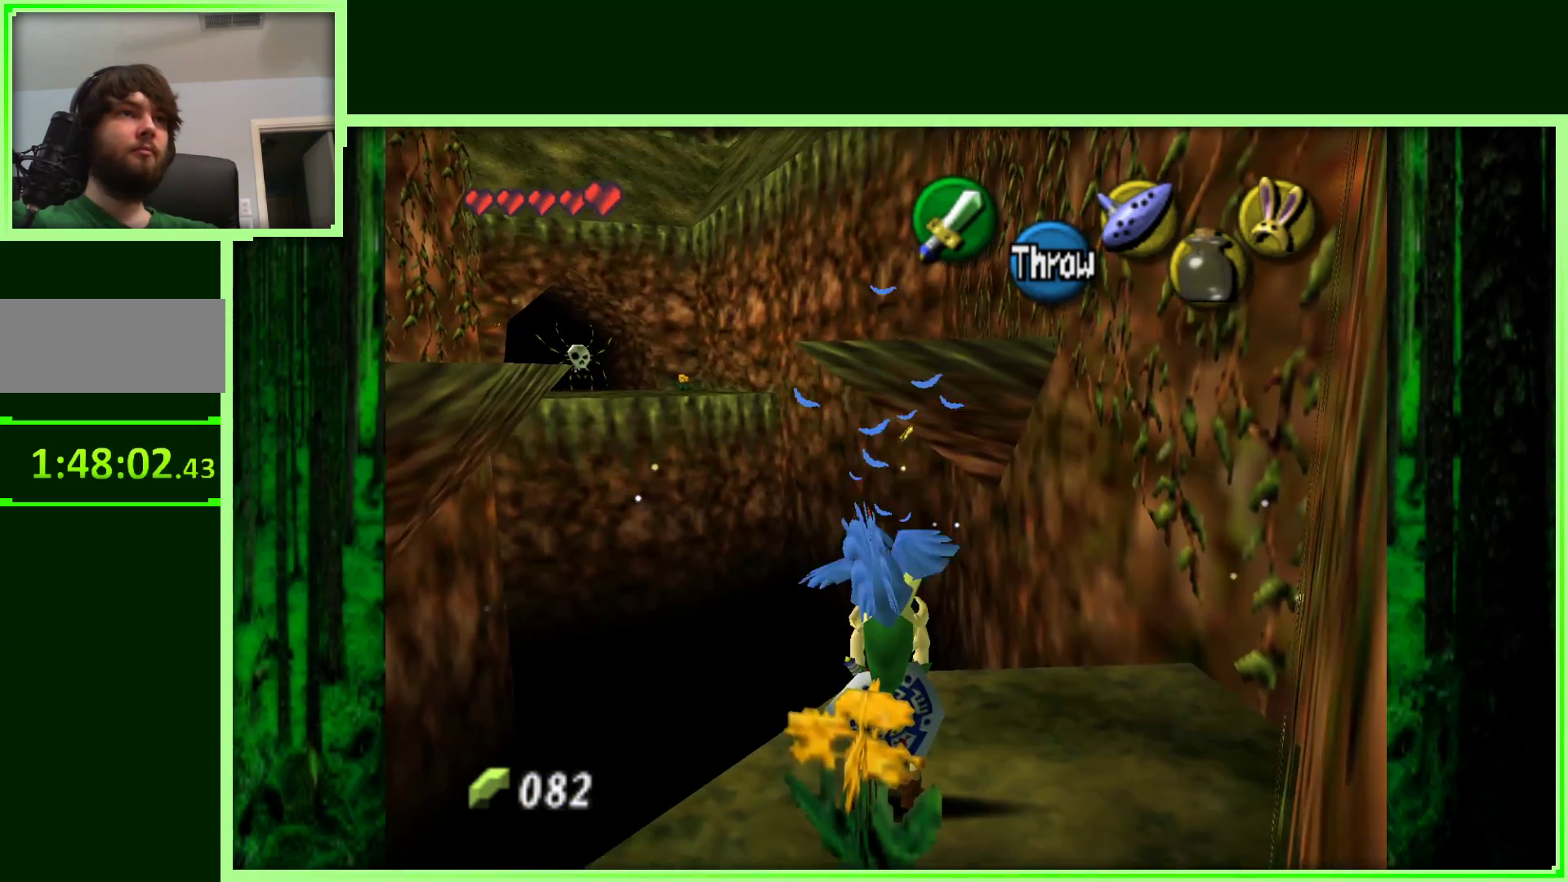
{"buttons": [], "left_stick": "center", "events": [[83, "left_stick", "center"], [250, "Z", "down"], [400, "Z", "up"]]}
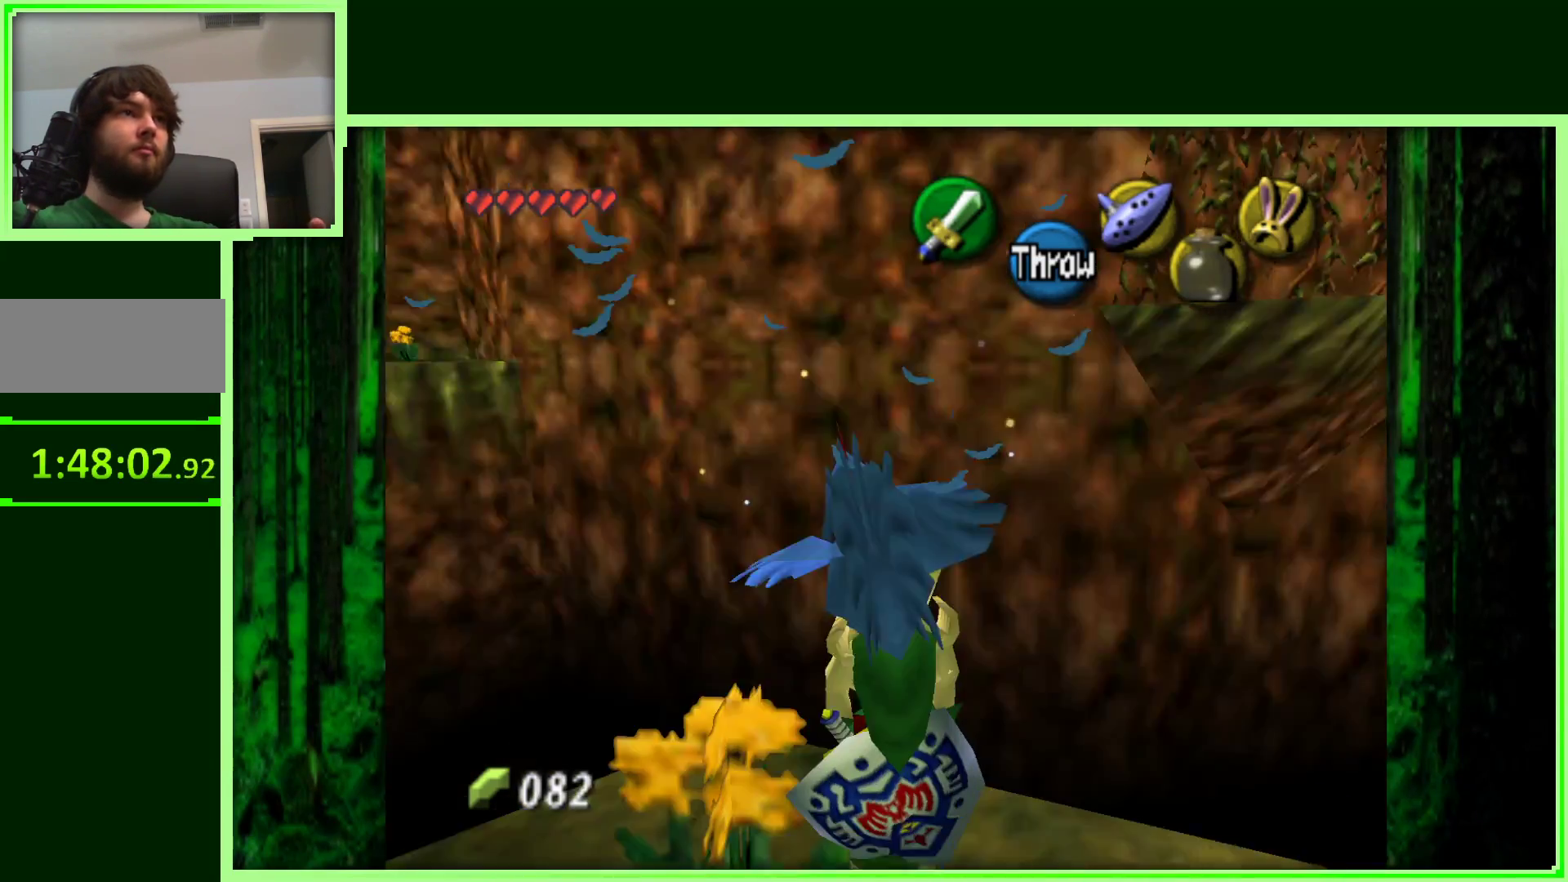
{"buttons": [], "left_stick": "center", "events": [[300, "left_stick", "right"], [367, "left_stick", "center"]]}
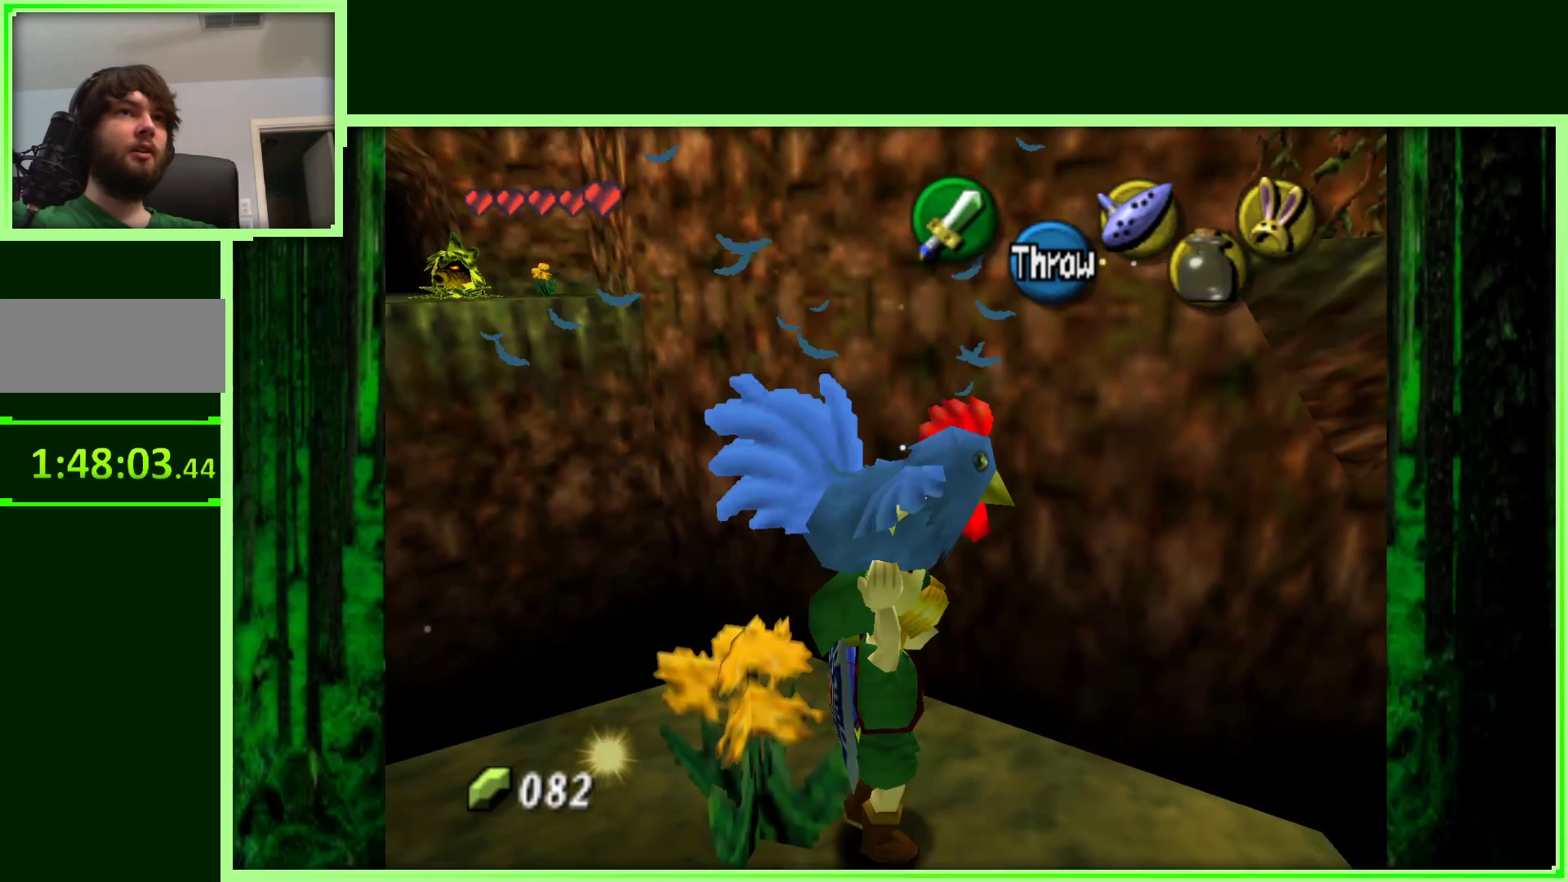
{"buttons": [], "left_stick": "center", "events": [[50, "Z", "down"], [267, "Z", "up"]]}
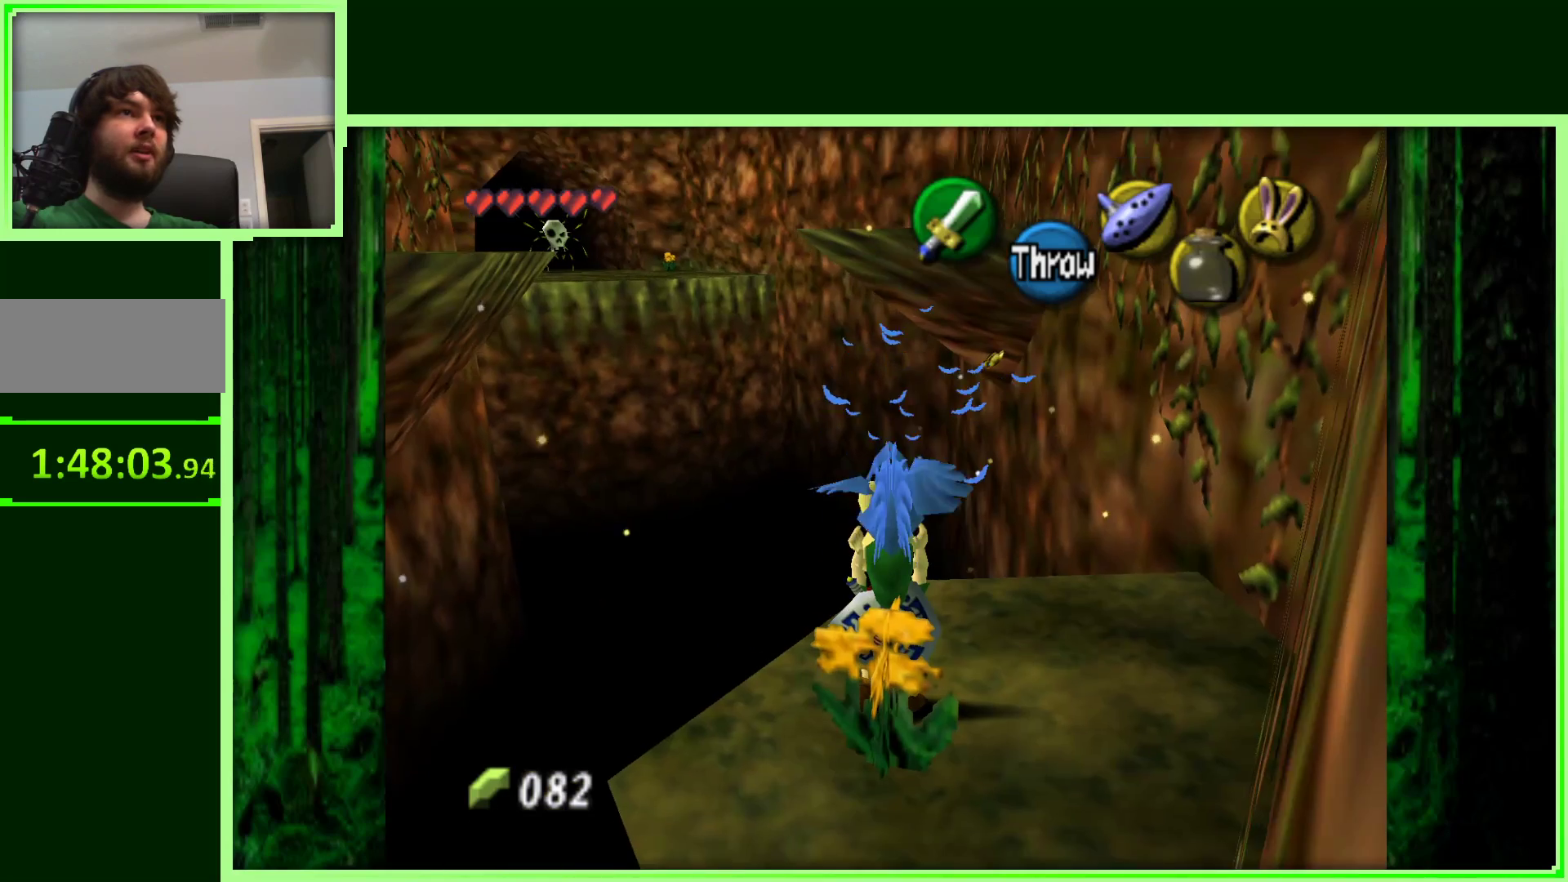
{"buttons": [], "left_stick": "center", "events": []}
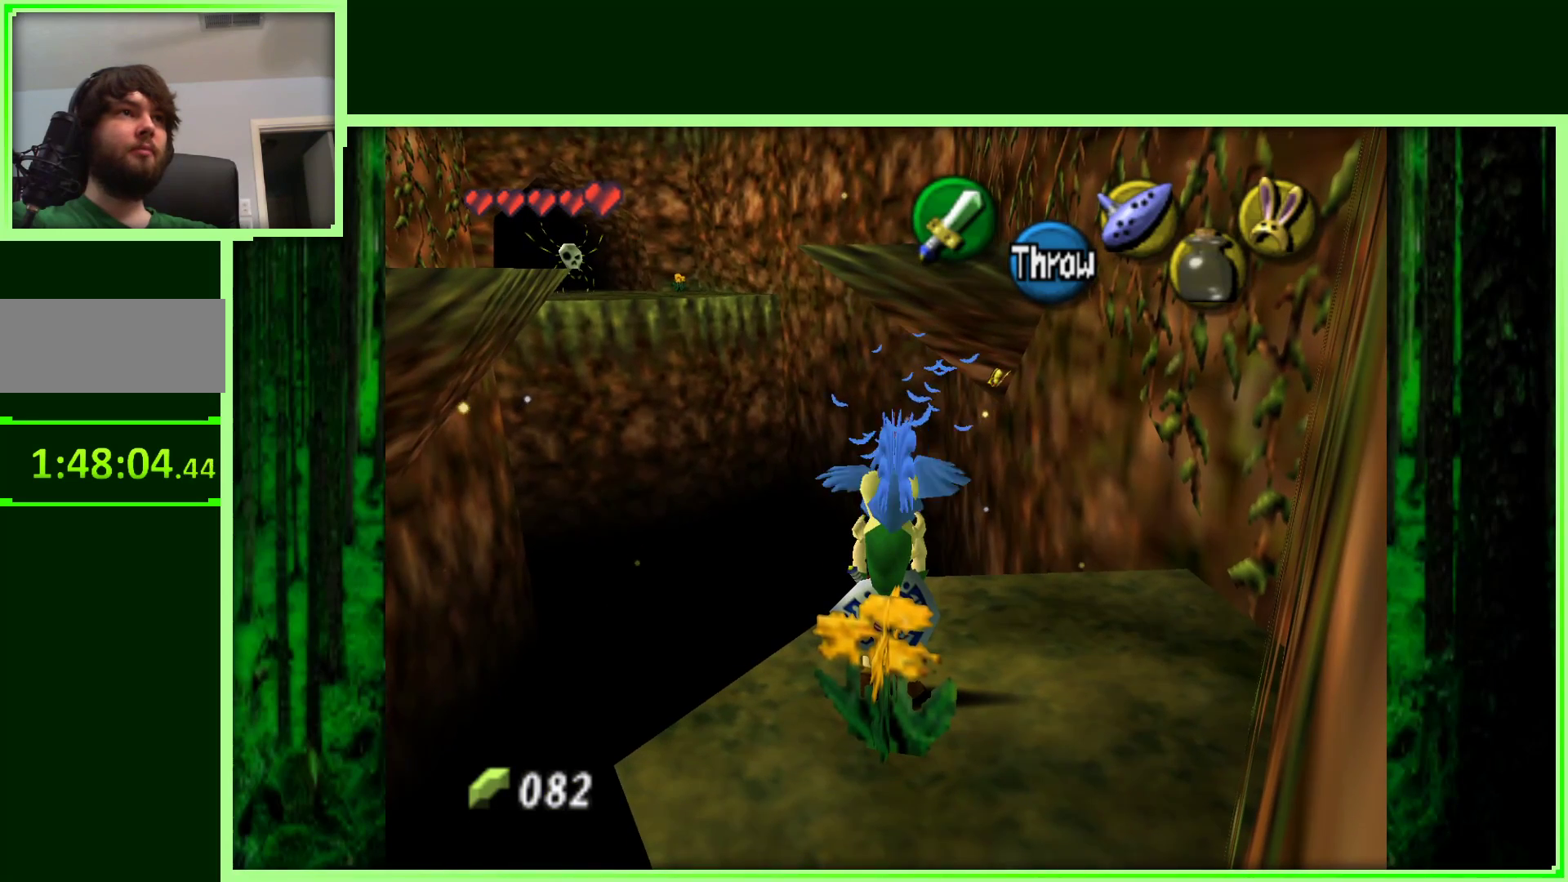
{"buttons": [], "left_stick": "center", "events": []}
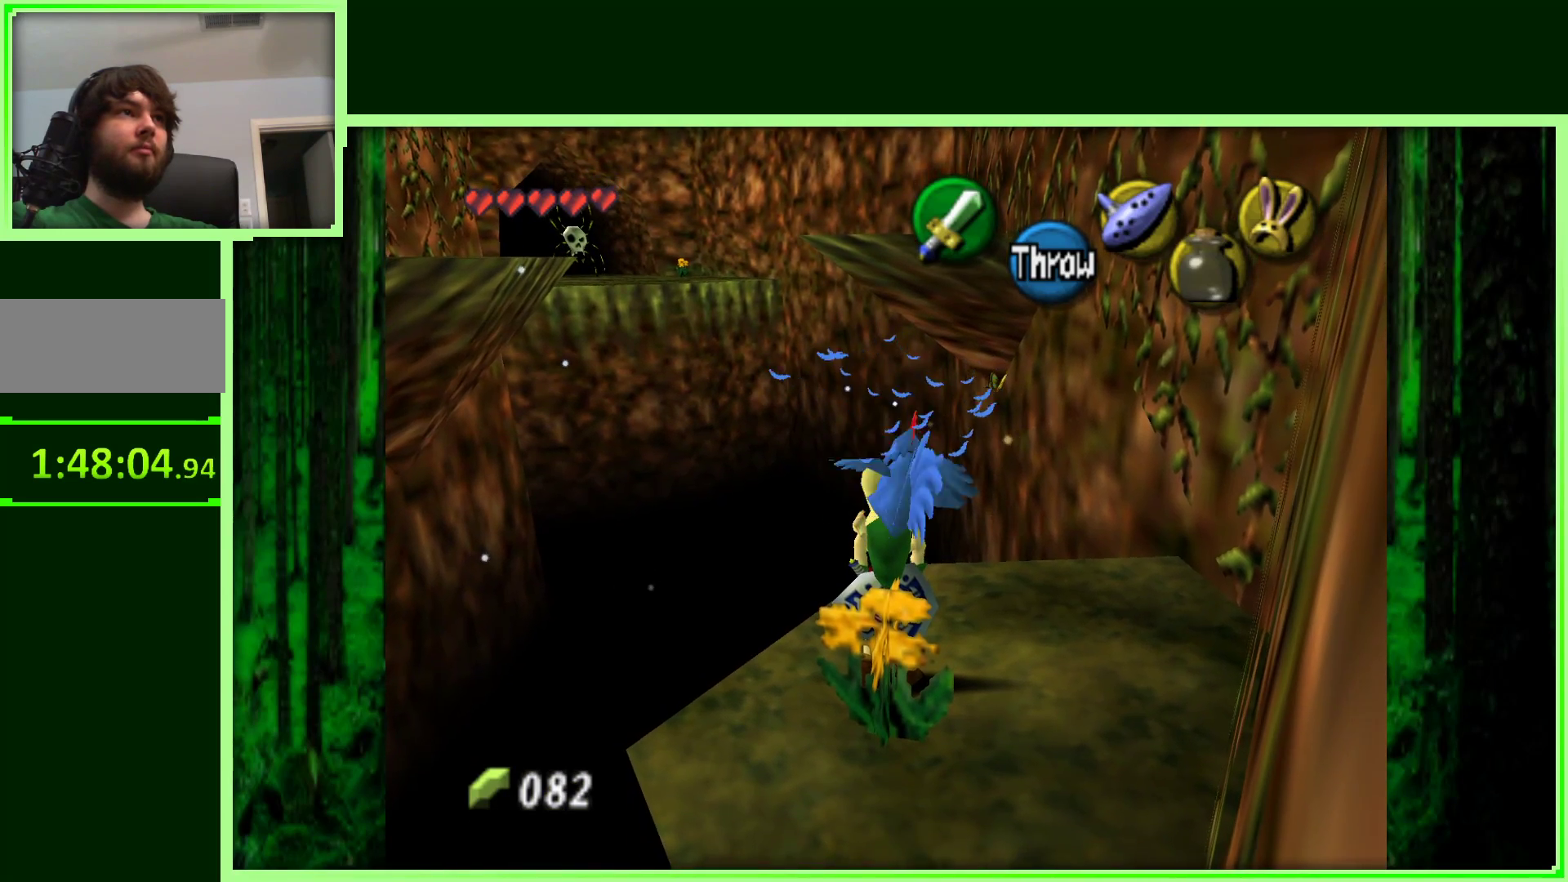
{"buttons": [], "left_stick": "center", "events": []}
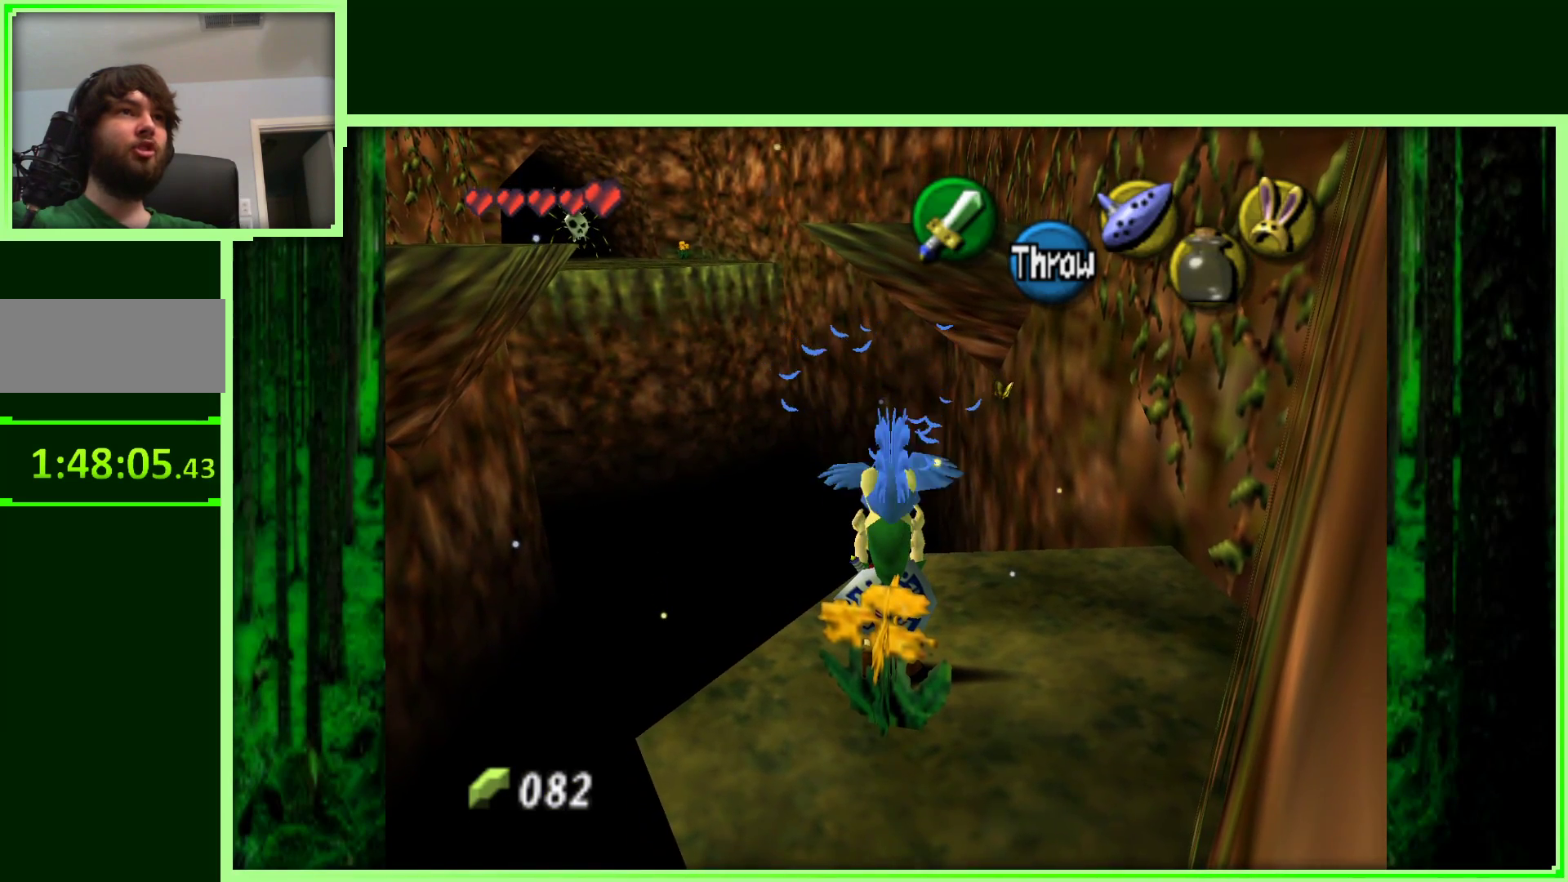
{"buttons": [], "left_stick": "center", "events": []}
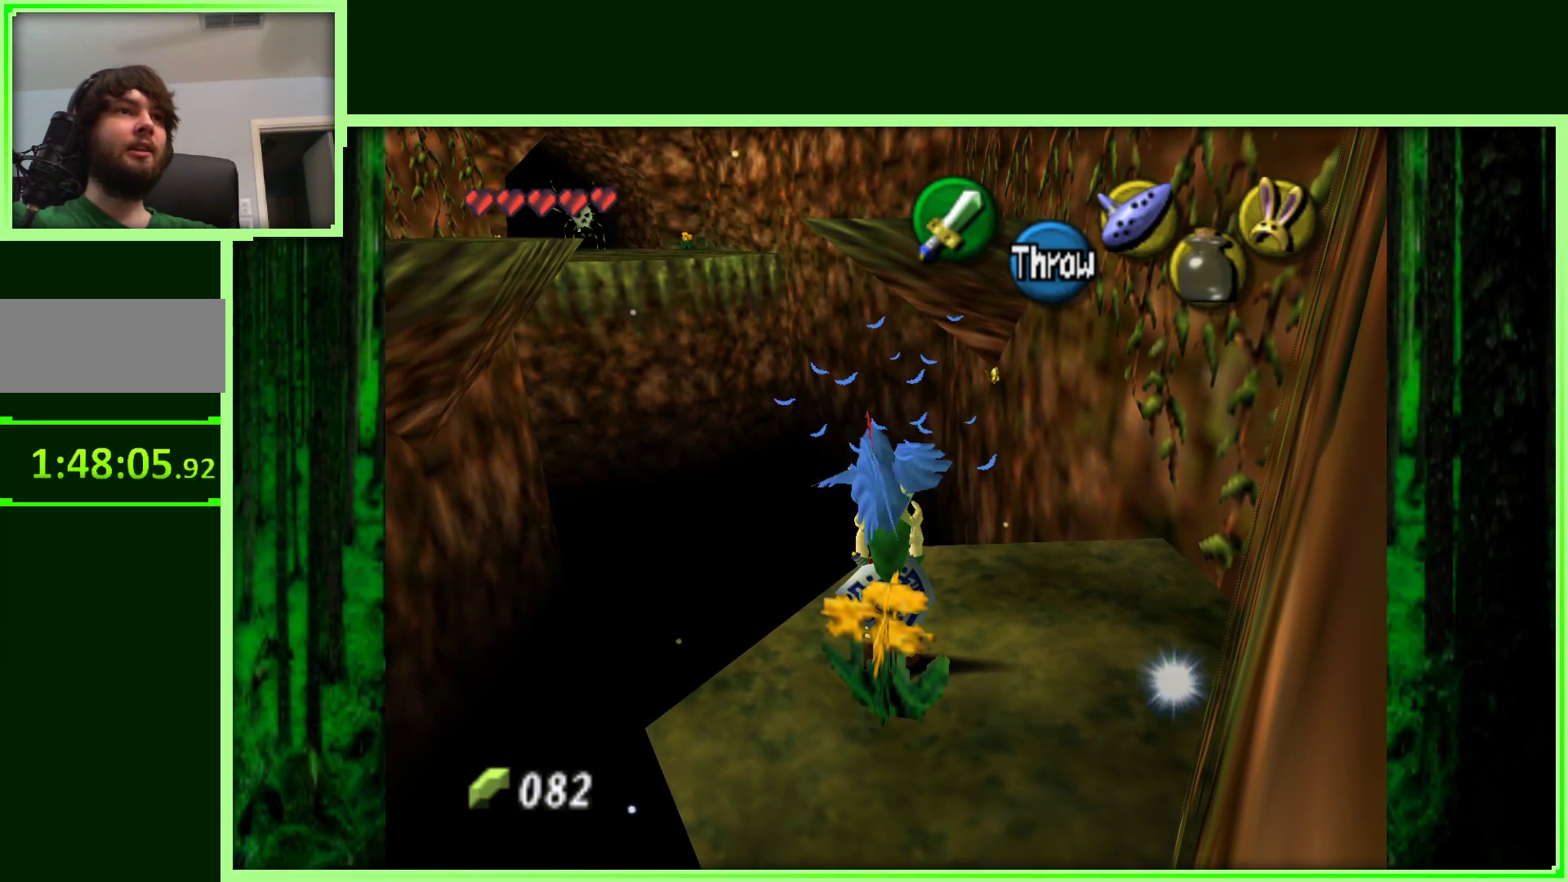
{"buttons": [], "left_stick": "center", "events": [[250, "left_stick", "up-right"], [450, "left_stick", "center"]]}
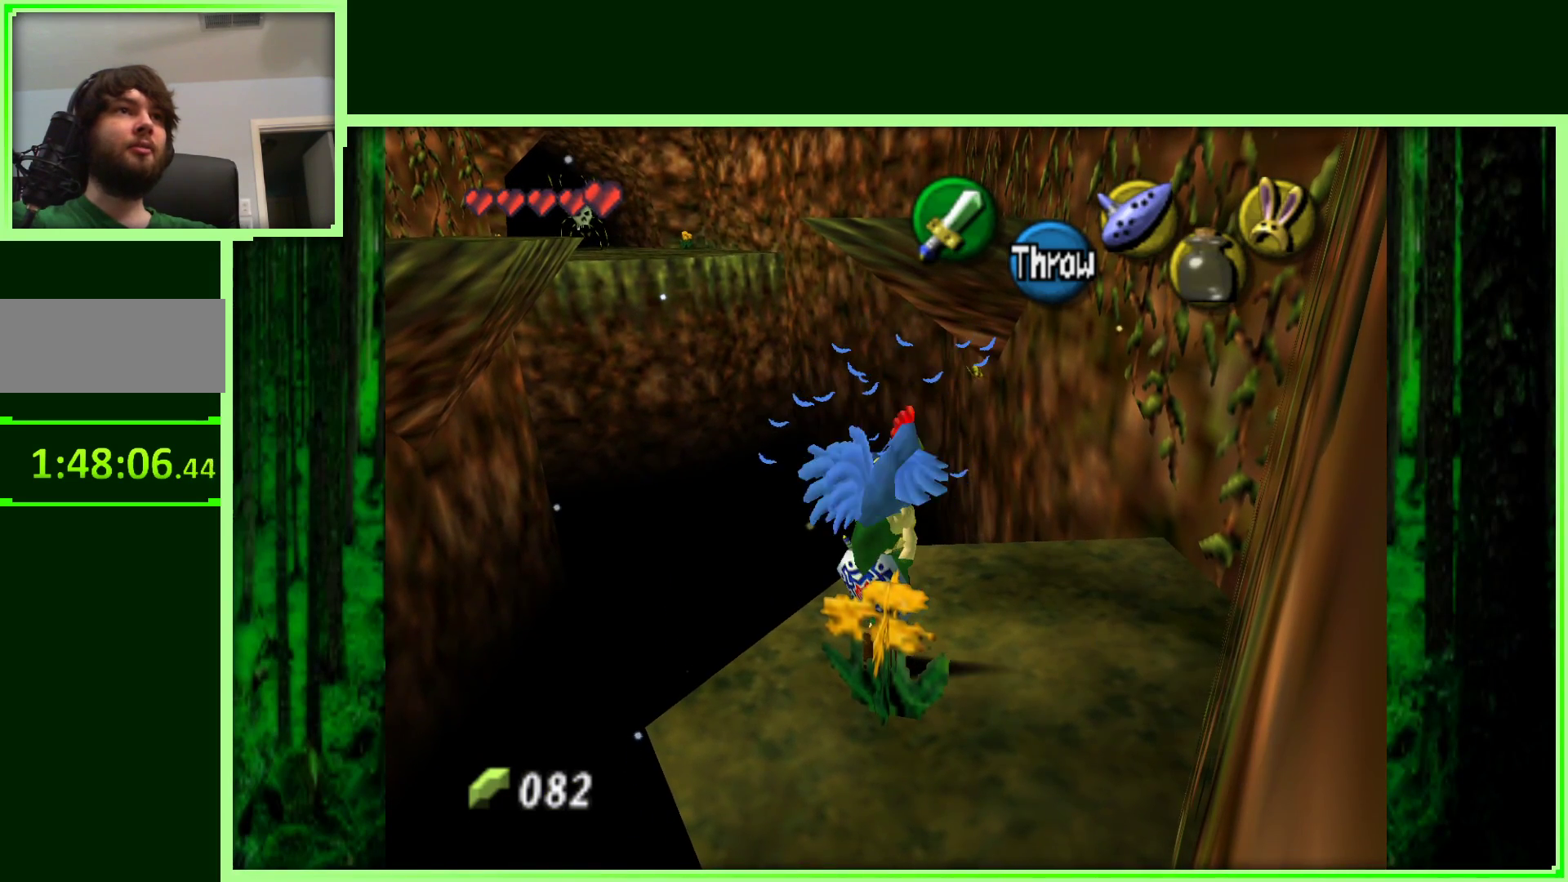
{"buttons": [], "left_stick": "center", "events": [[217, "left_stick", "up"], [333, "left_stick", "center"]]}
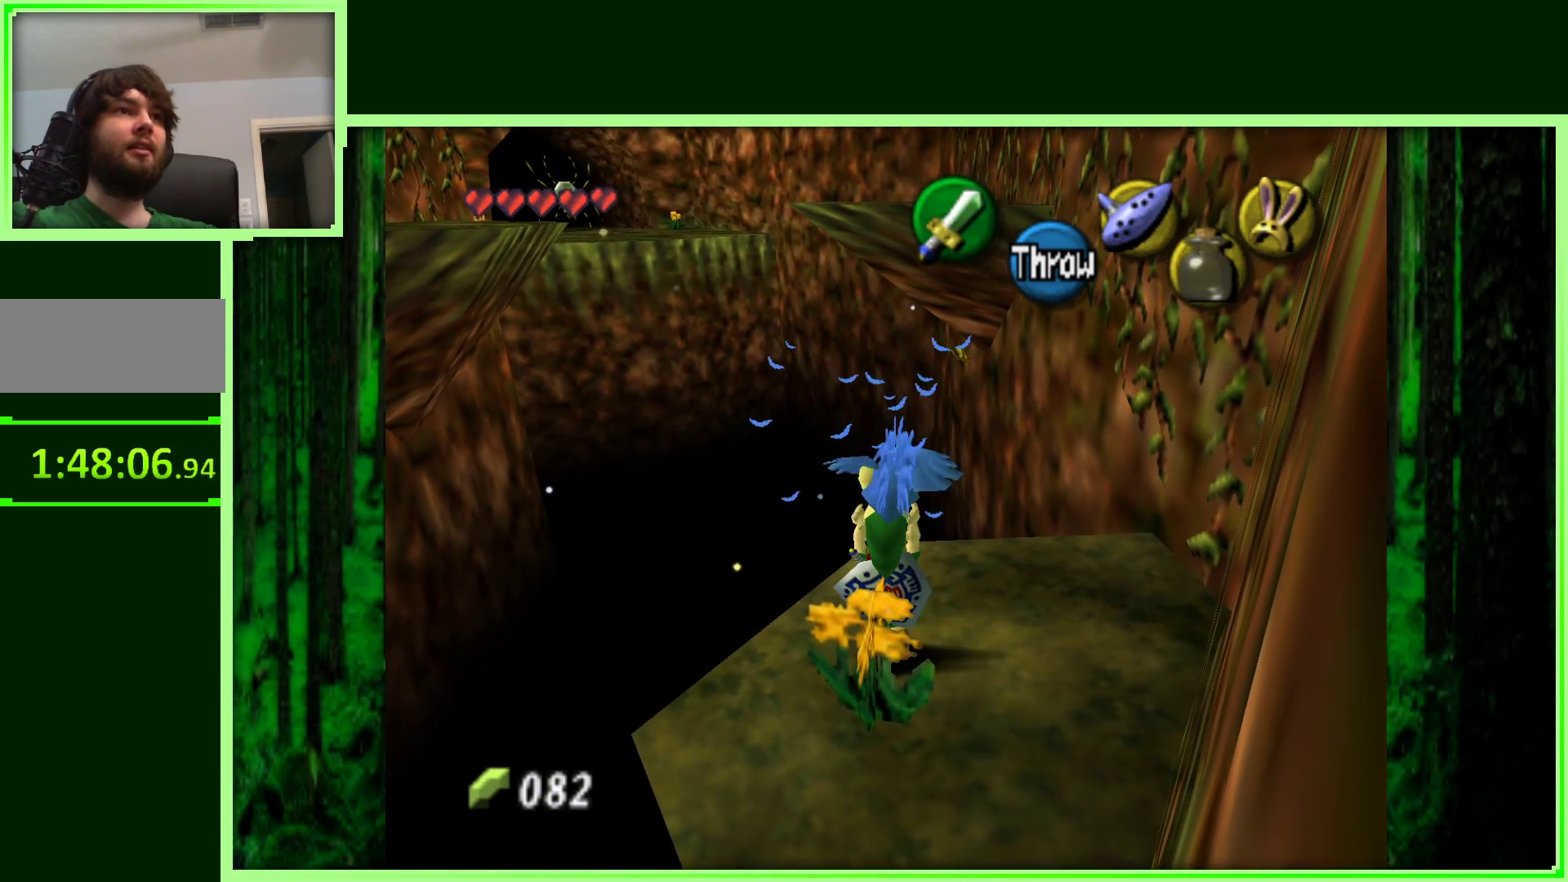
{"buttons": [], "left_stick": "center", "events": []}
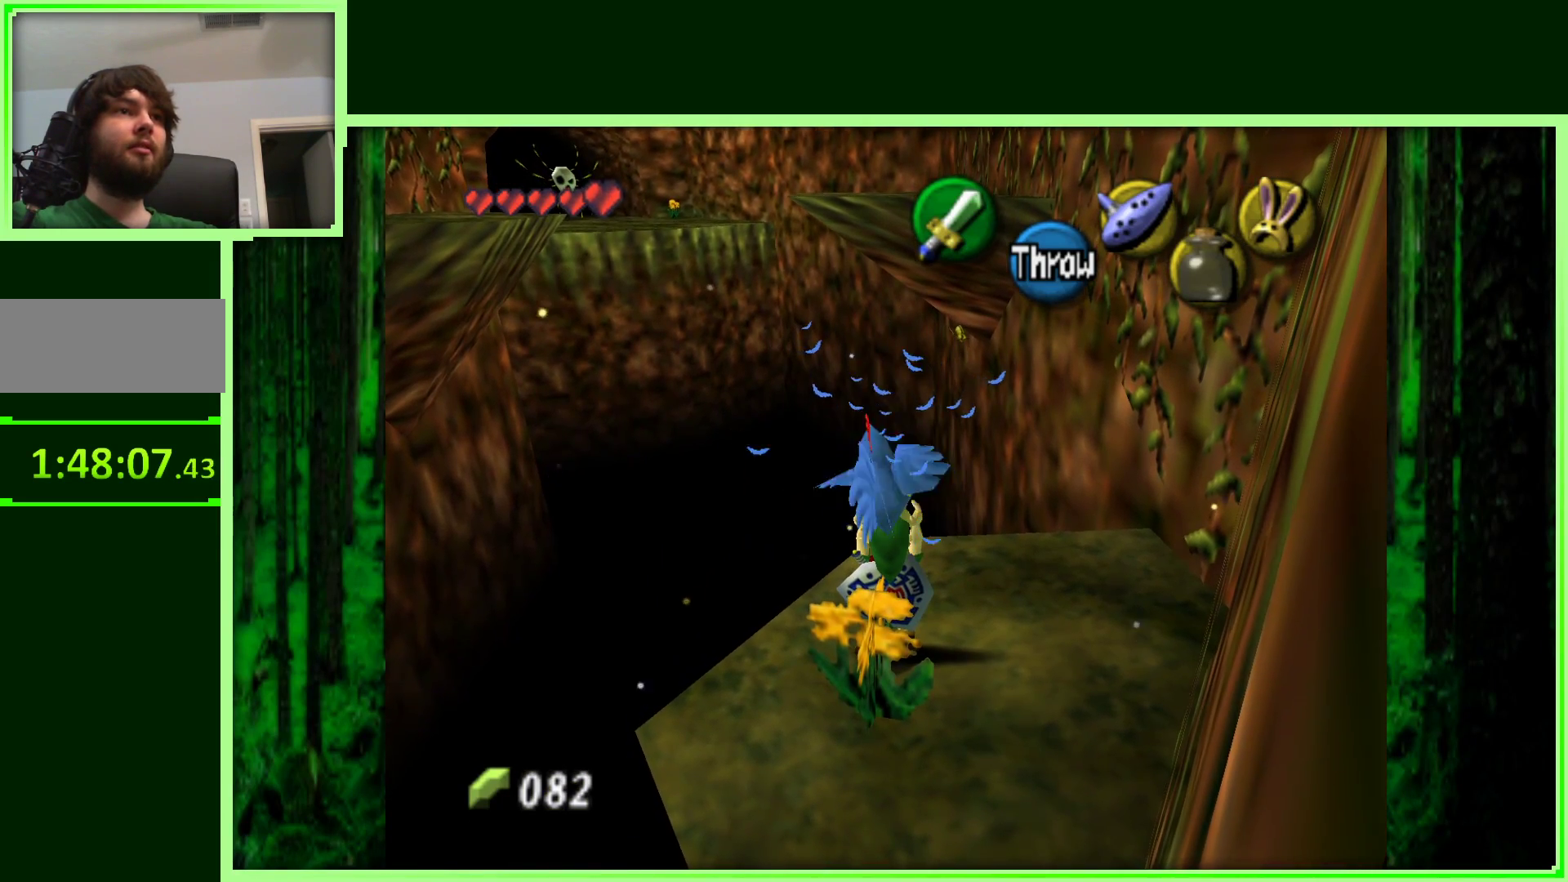
{"buttons": [], "left_stick": "center", "events": [[133, "left_stick", "right"], [283, "left_stick", "center"]]}
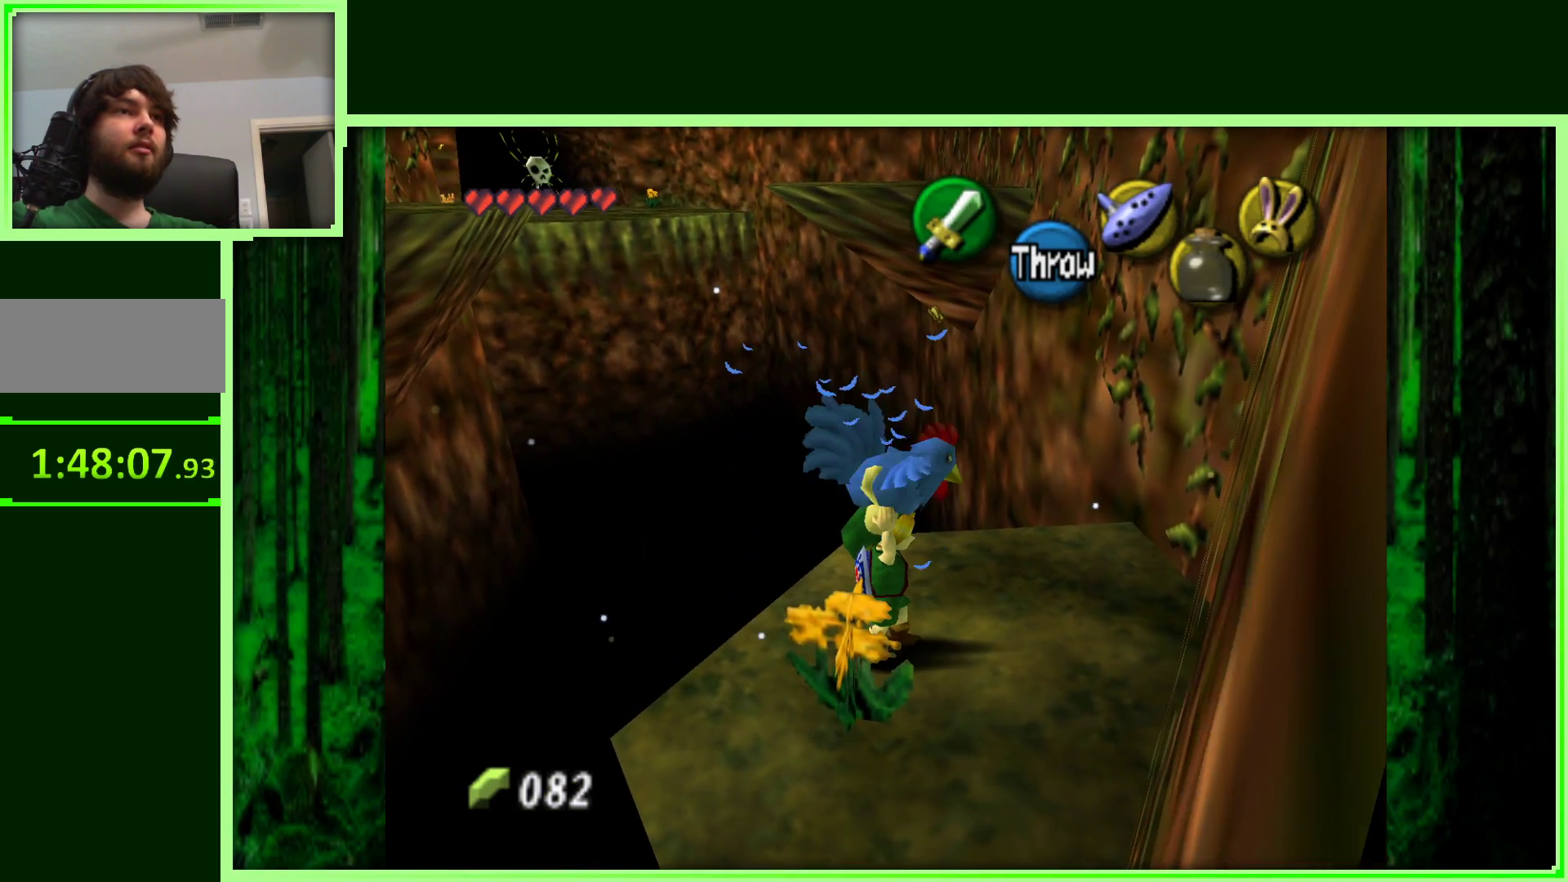
{"buttons": ["Z"], "left_stick": "center", "events": [[300, "Z", "down"]]}
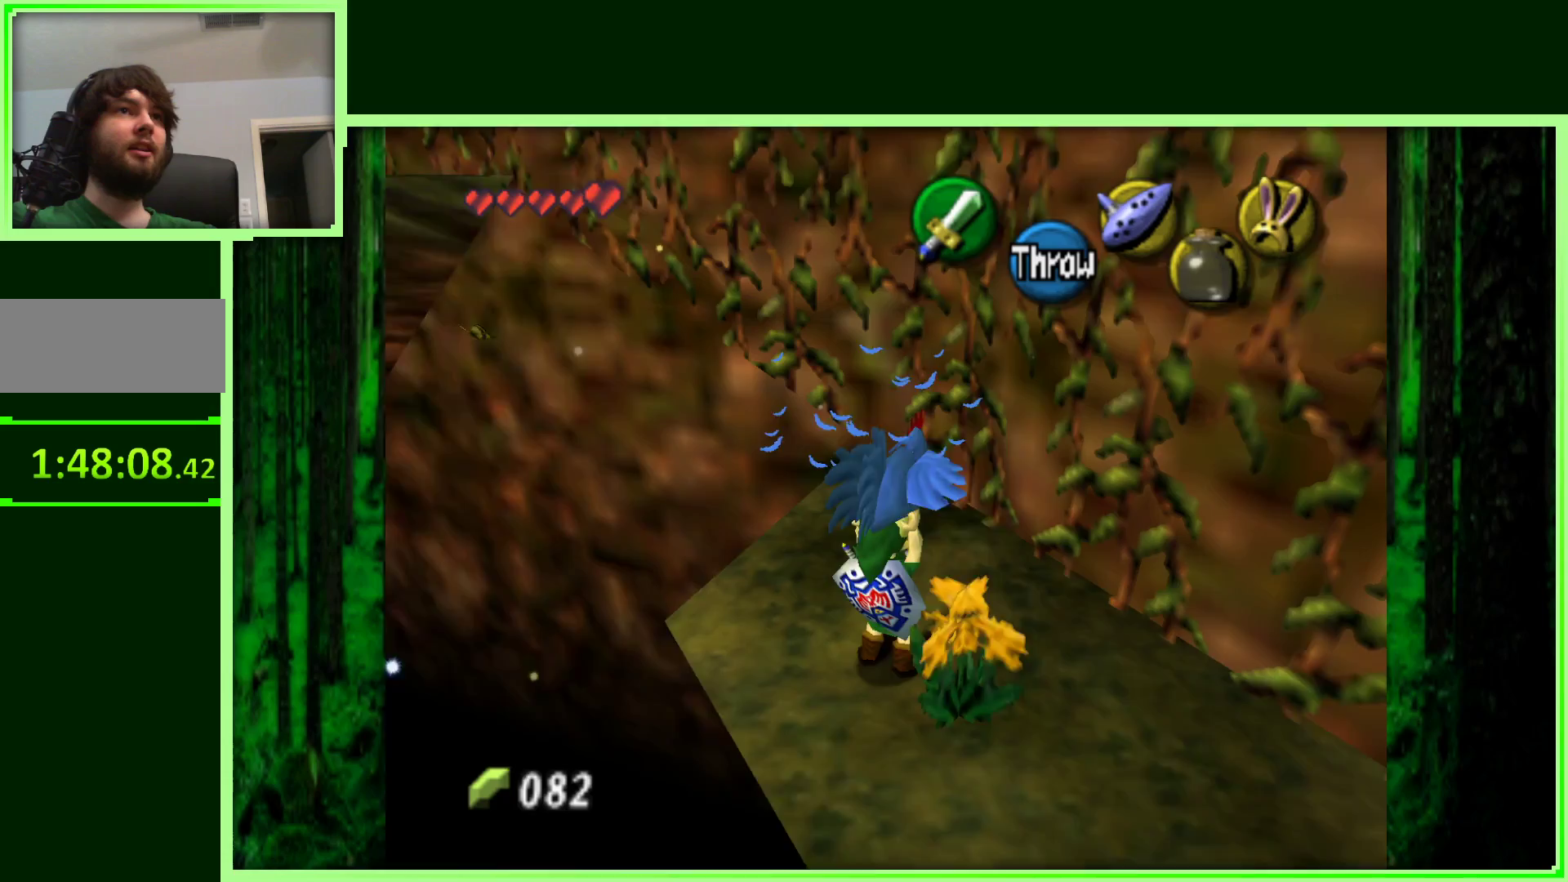
{"buttons": [], "left_stick": "center", "events": [[50, "Z", "up"], [350, "left_stick", "left"], [467, "left_stick", "center"]]}
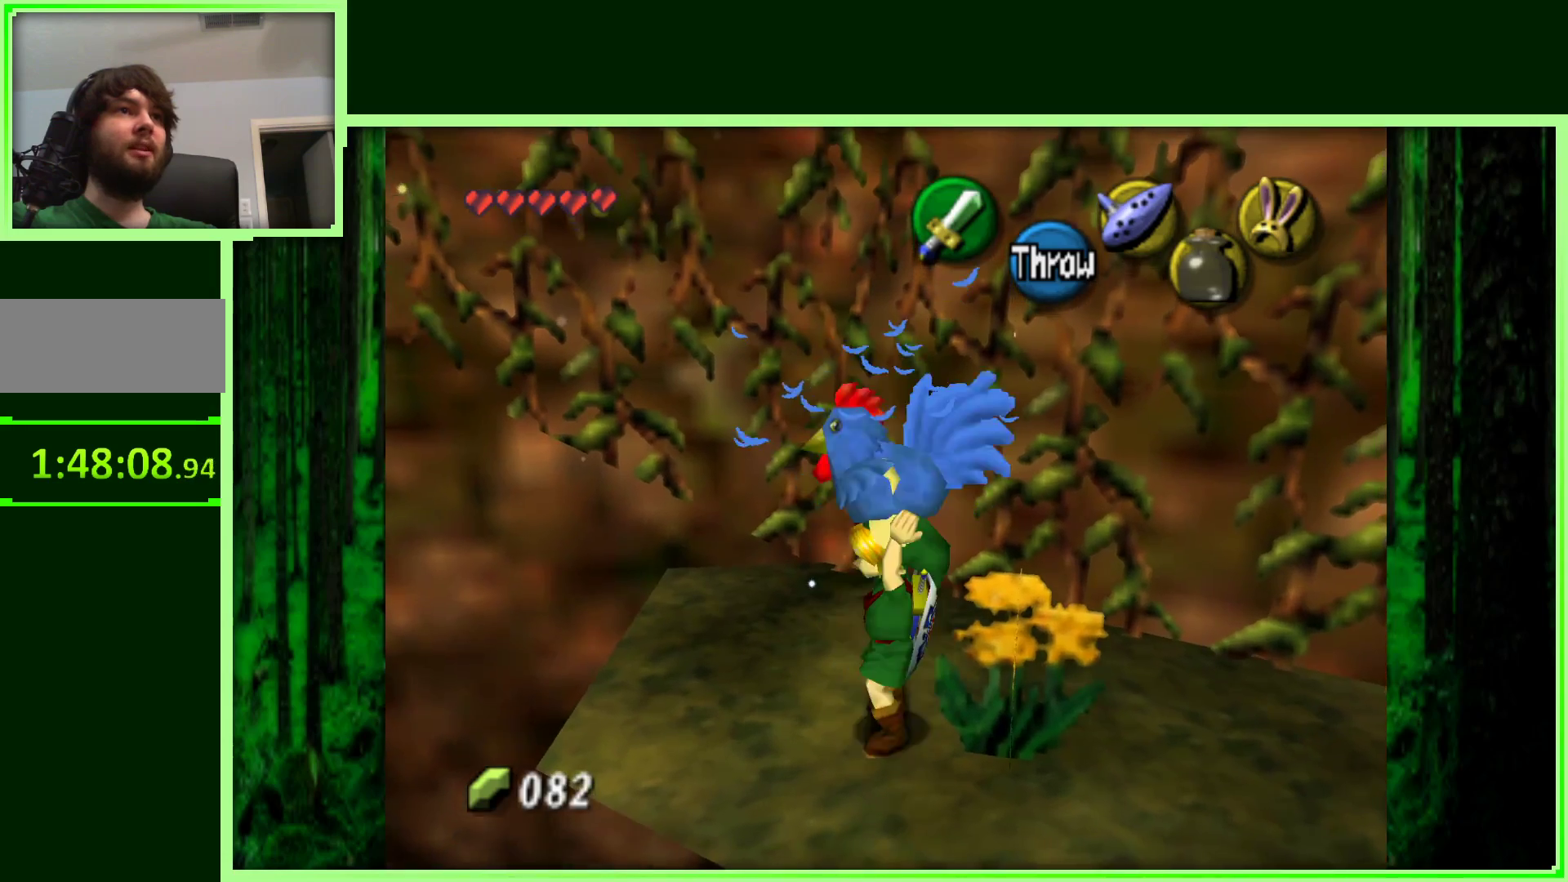
{"buttons": [], "left_stick": "center", "events": [[267, "Z", "down"], [450, "Z", "up"]]}
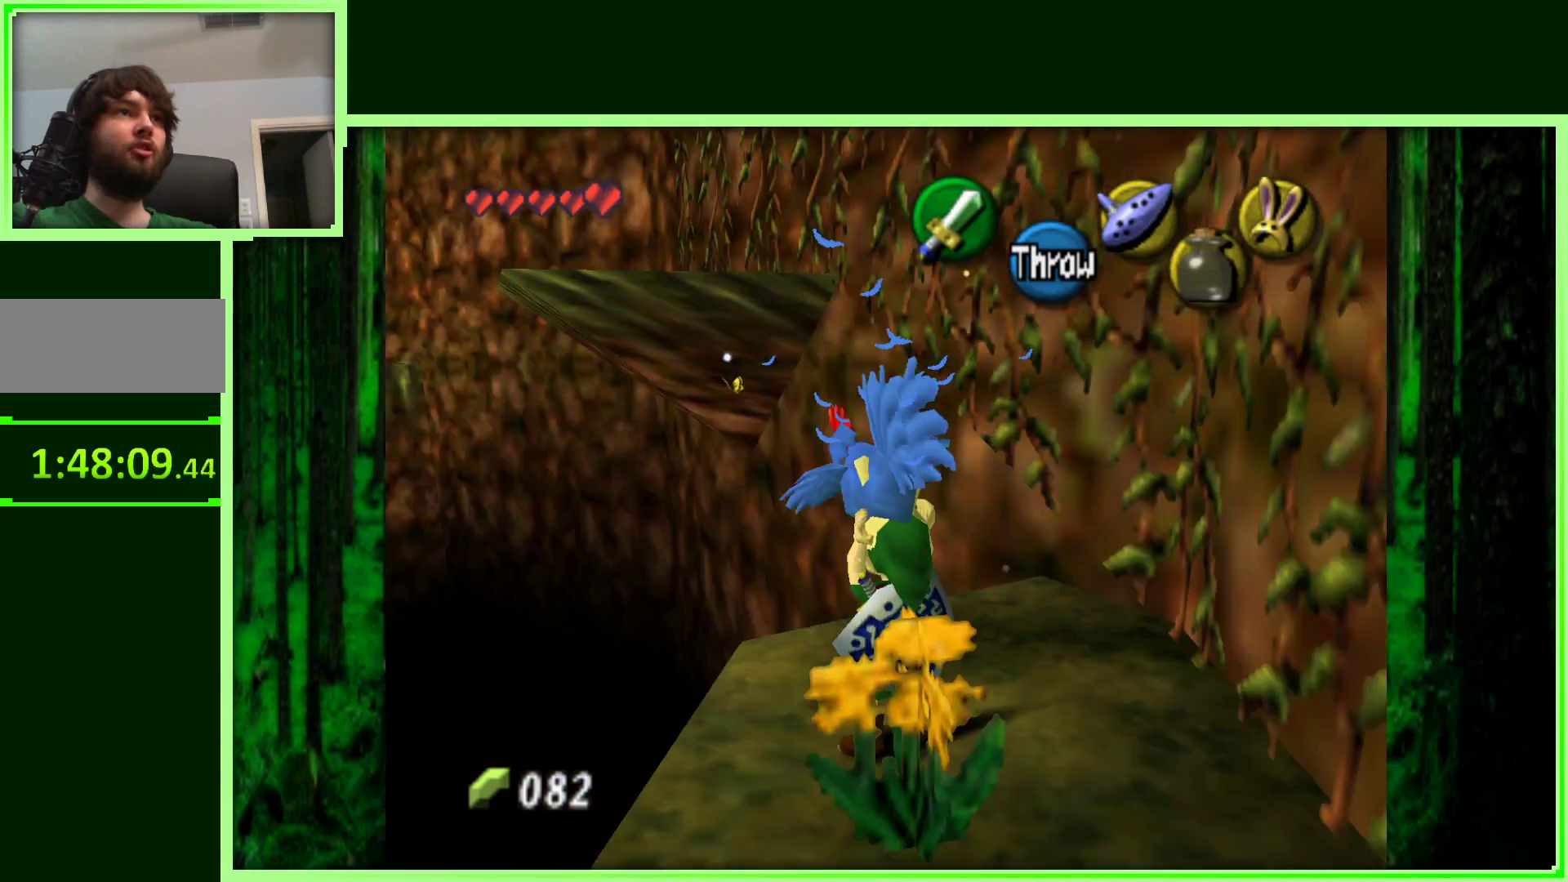
{"buttons": [], "left_stick": "center", "events": []}
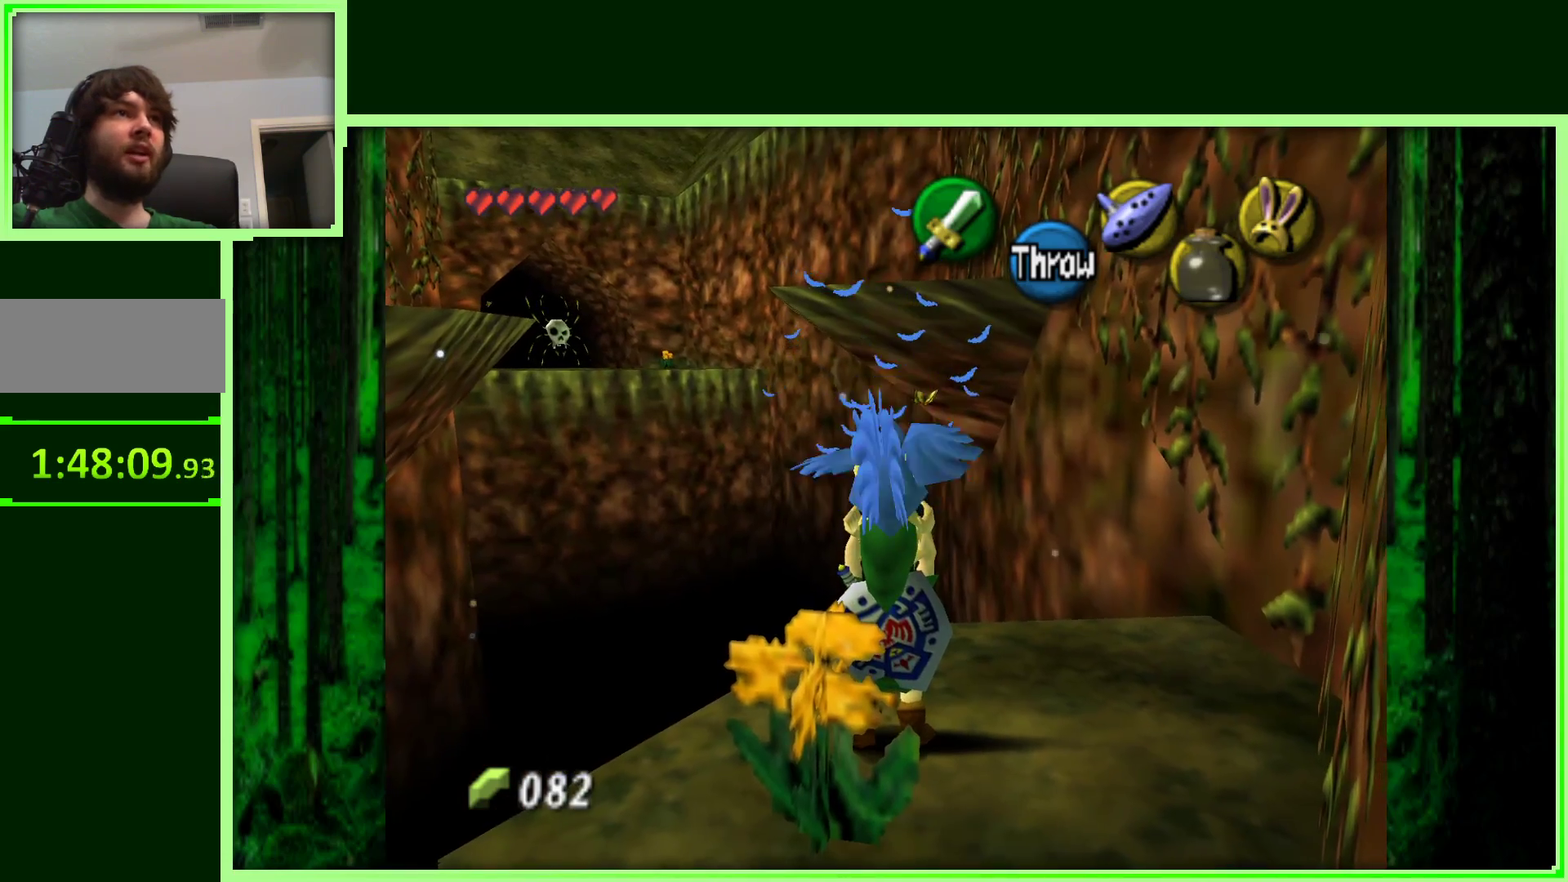
{"buttons": ["Z"], "left_stick": "center", "events": [[133, "left_stick", "left"], [233, "left_stick", "center"], [450, "Z", "down"]]}
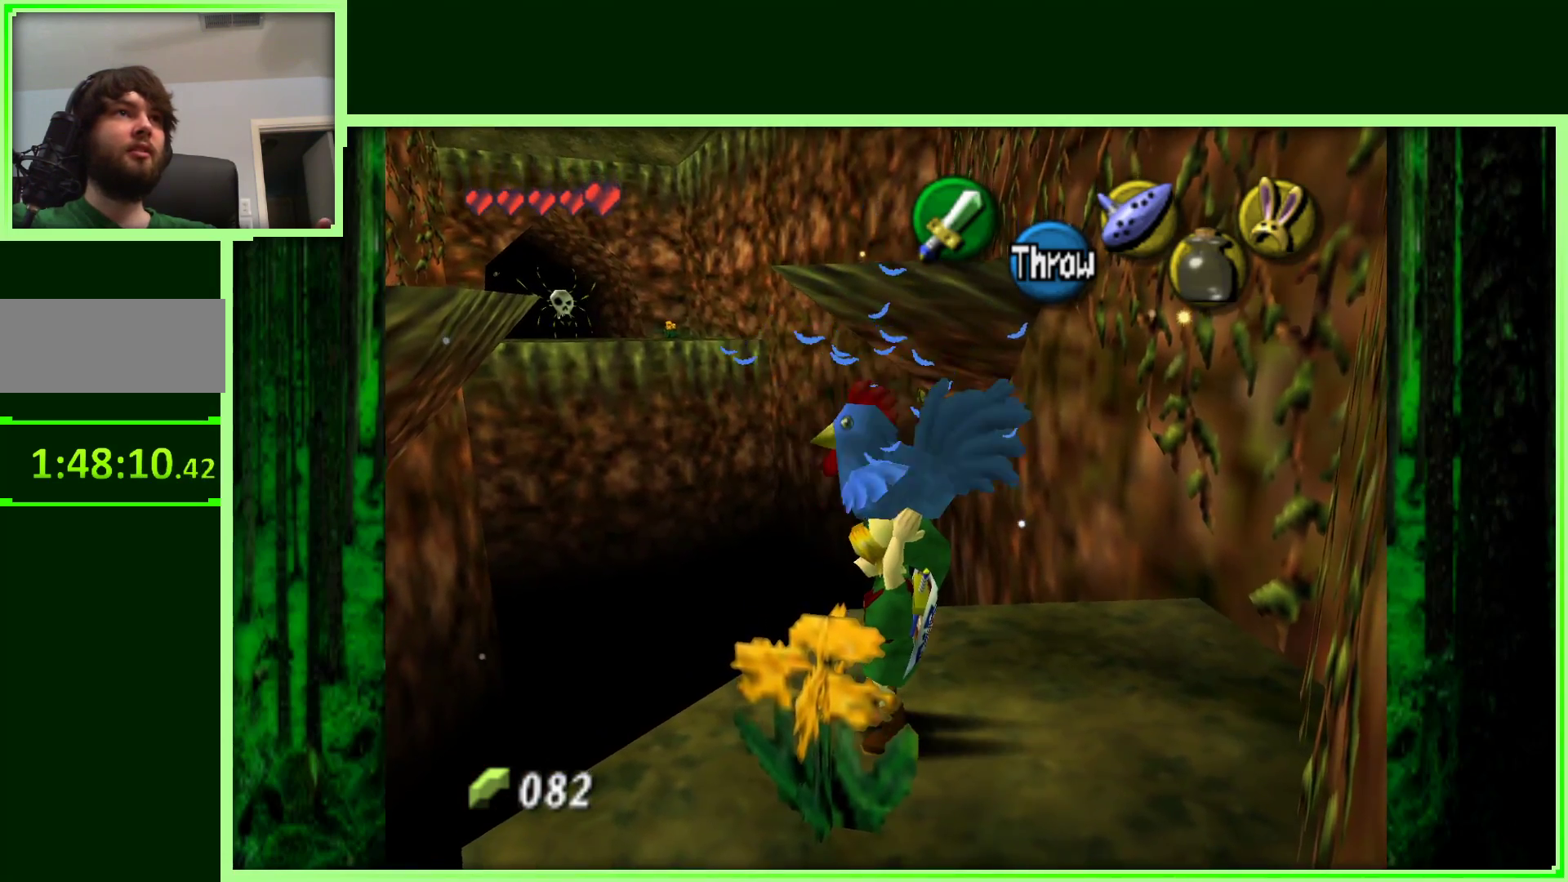
{"buttons": [], "left_stick": "center", "events": [[133, "Z", "up"]]}
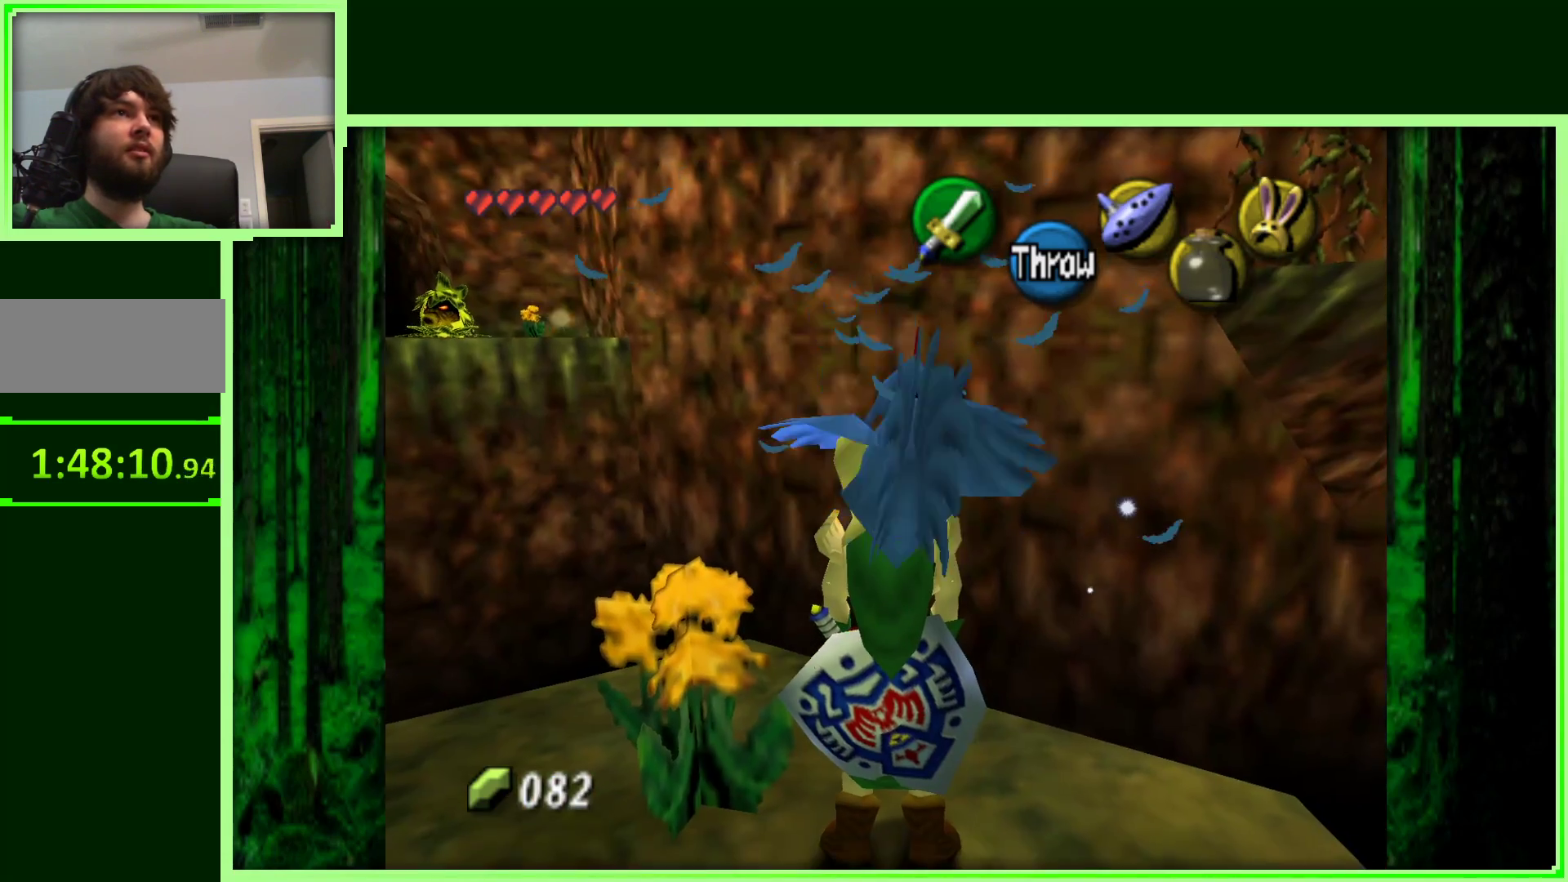
{"buttons": ["Z"], "left_stick": "center", "events": [[250, "left_stick", "left"], [433, "left_stick", "center"], [450, "Z", "down"]]}
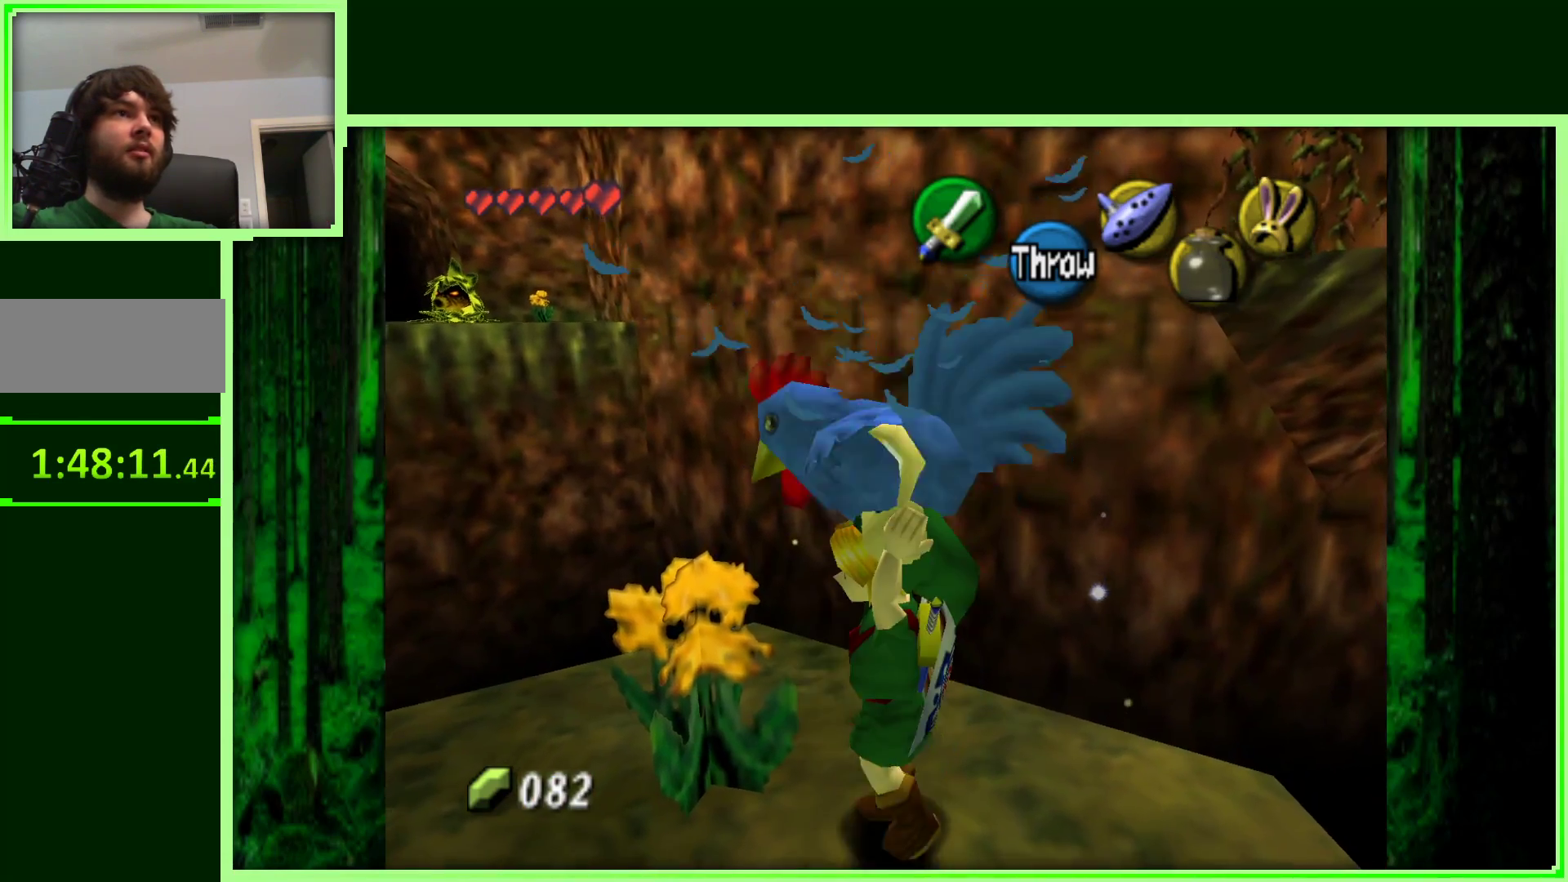
{"buttons": [], "left_stick": "up-right", "events": [[150, "Z", "up"], [450, "left_stick", "up-right"]]}
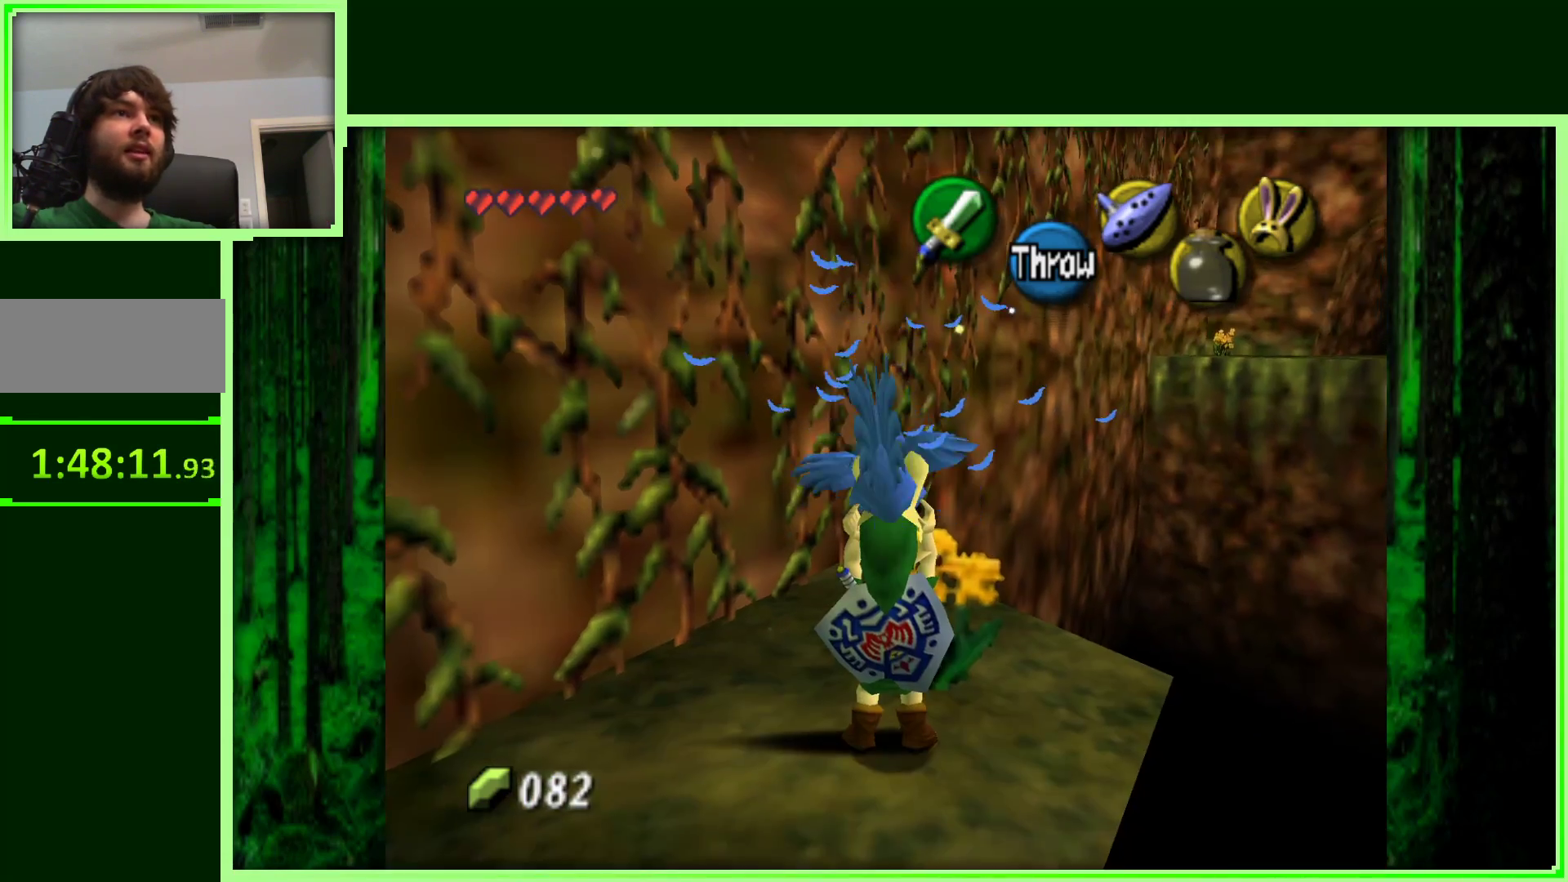
{"buttons": [], "left_stick": "center", "events": [[150, "left_stick", "center"], [383, "A", "down"], [500, "A", "up"]]}
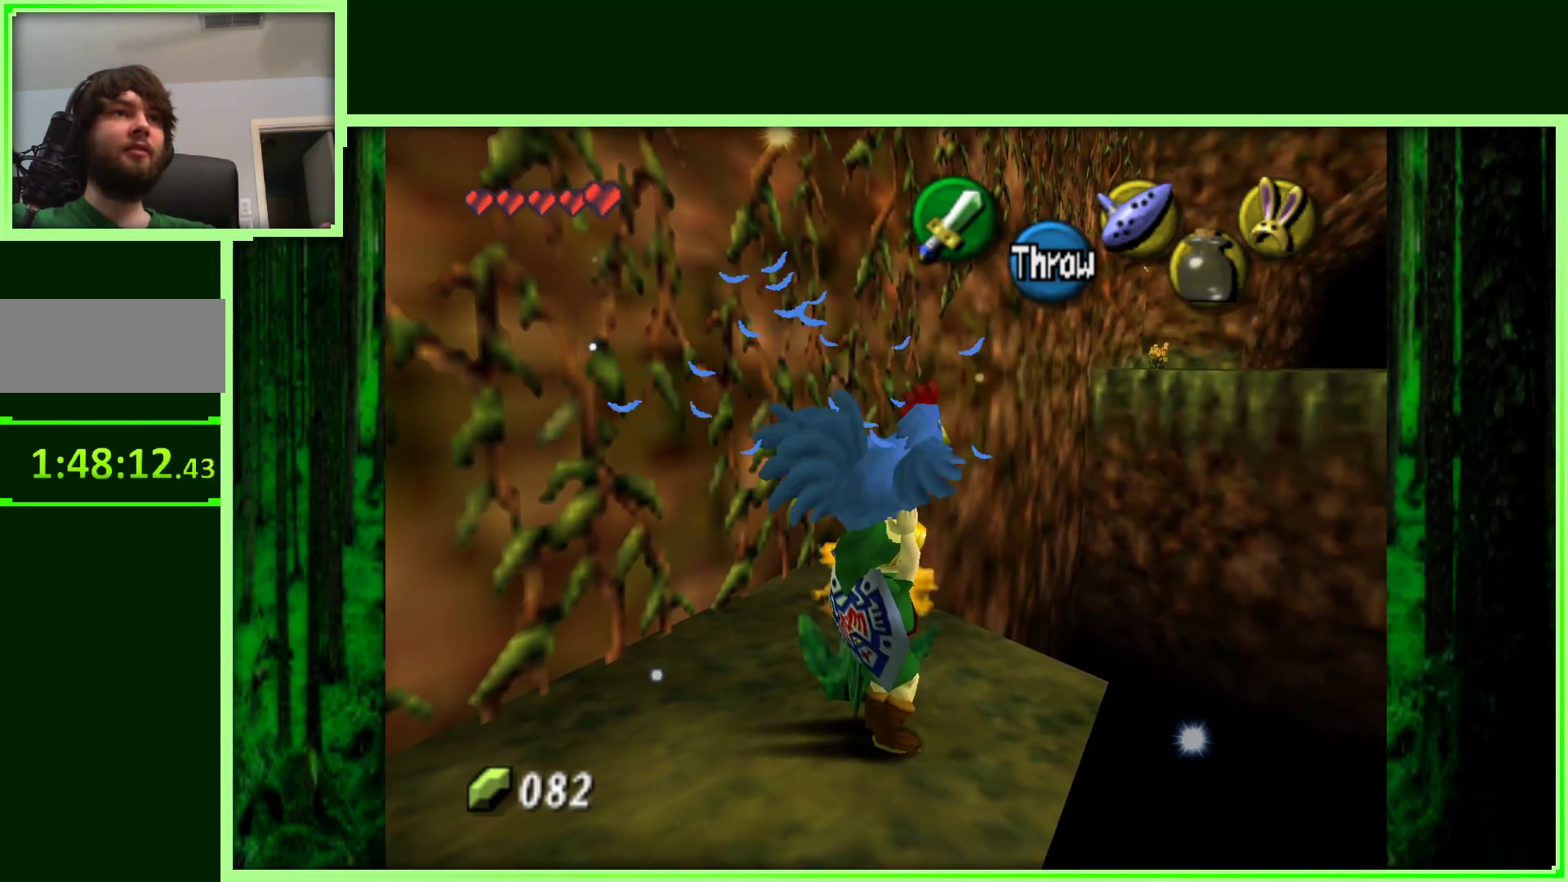
{"buttons": [], "left_stick": "center", "events": []}
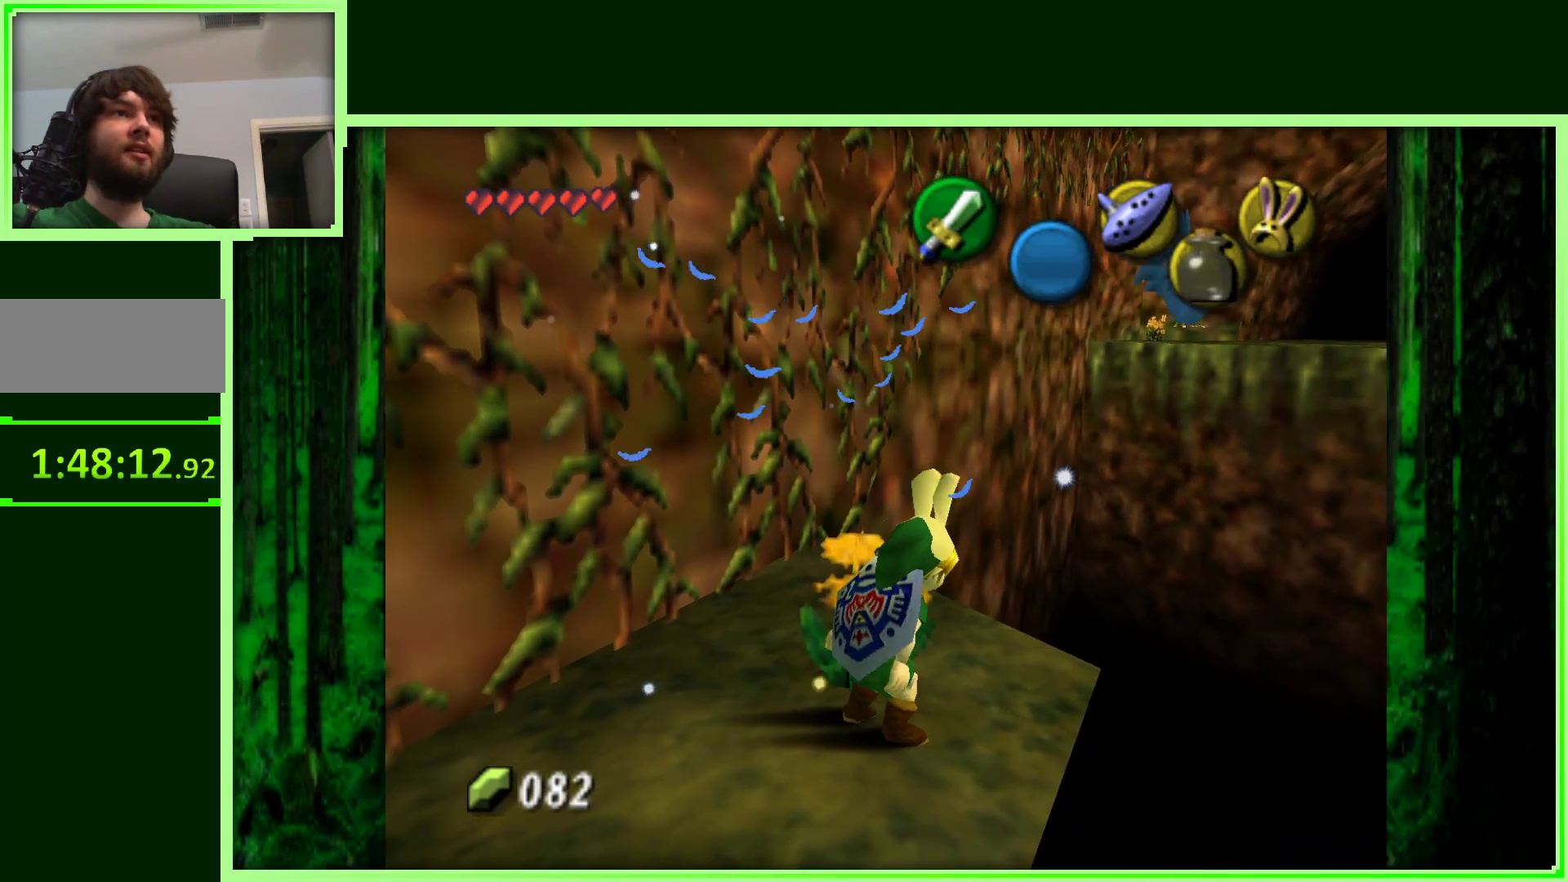
{"buttons": [], "left_stick": "center", "events": []}
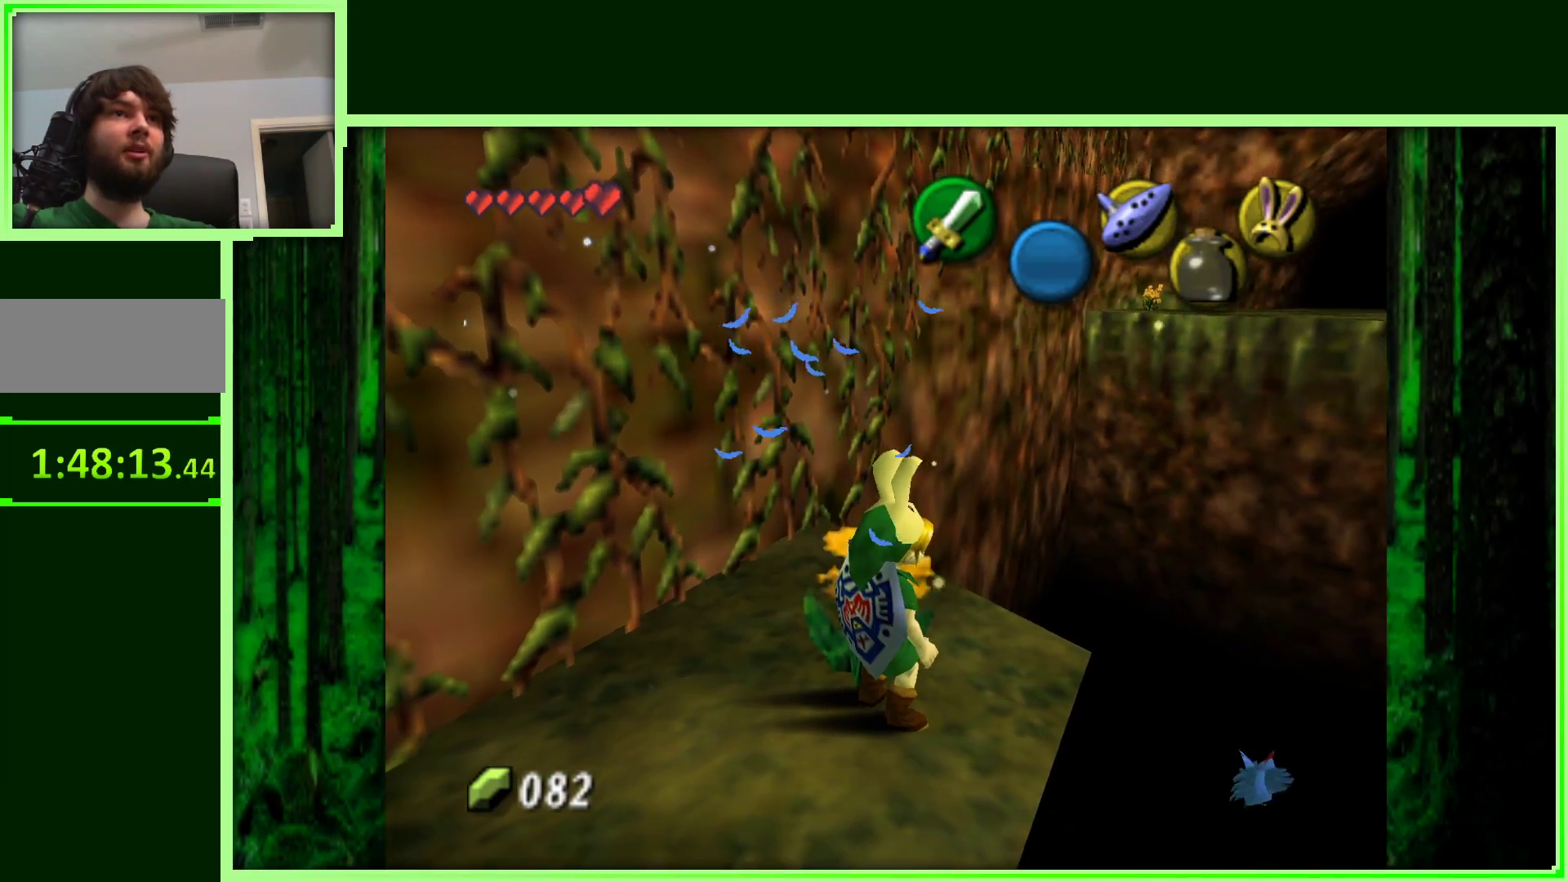
{"buttons": [], "left_stick": "center", "events": []}
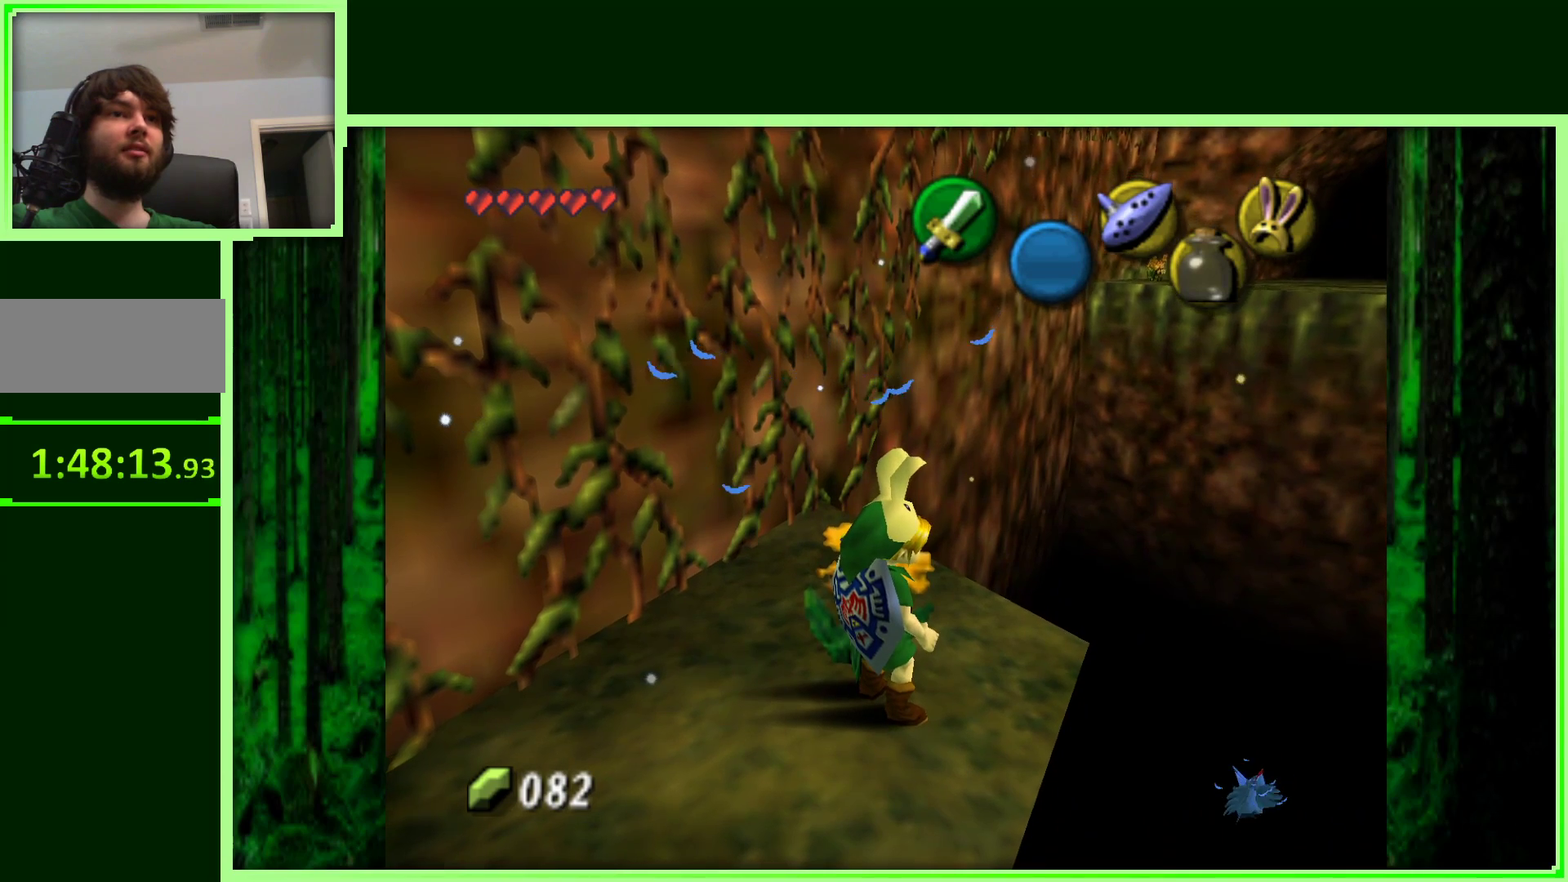
{"buttons": [], "left_stick": "center", "events": []}
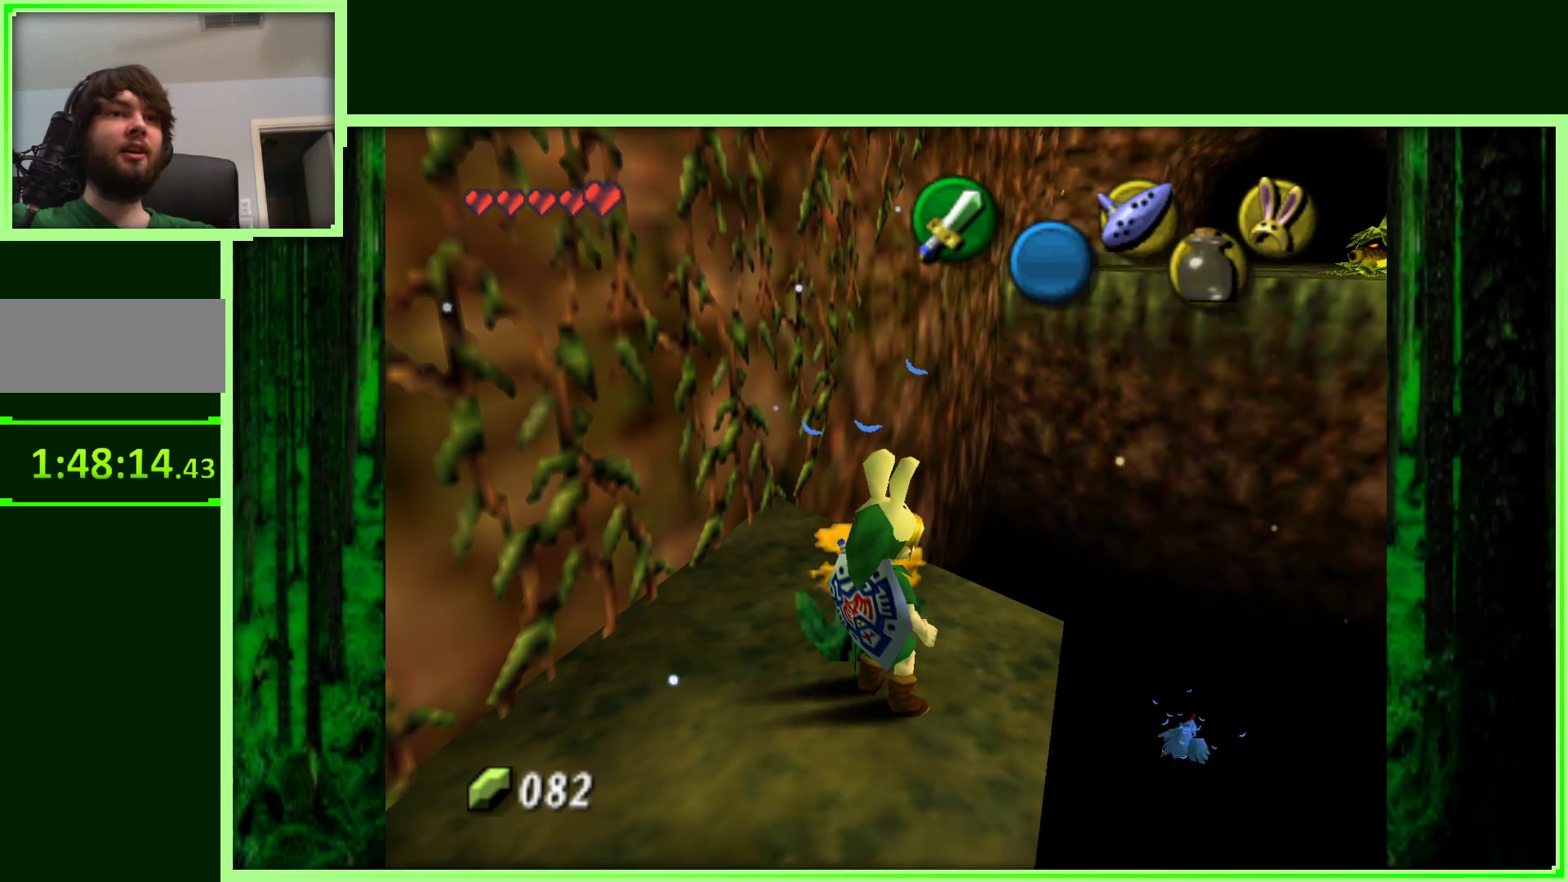
{"buttons": [], "left_stick": "center", "events": []}
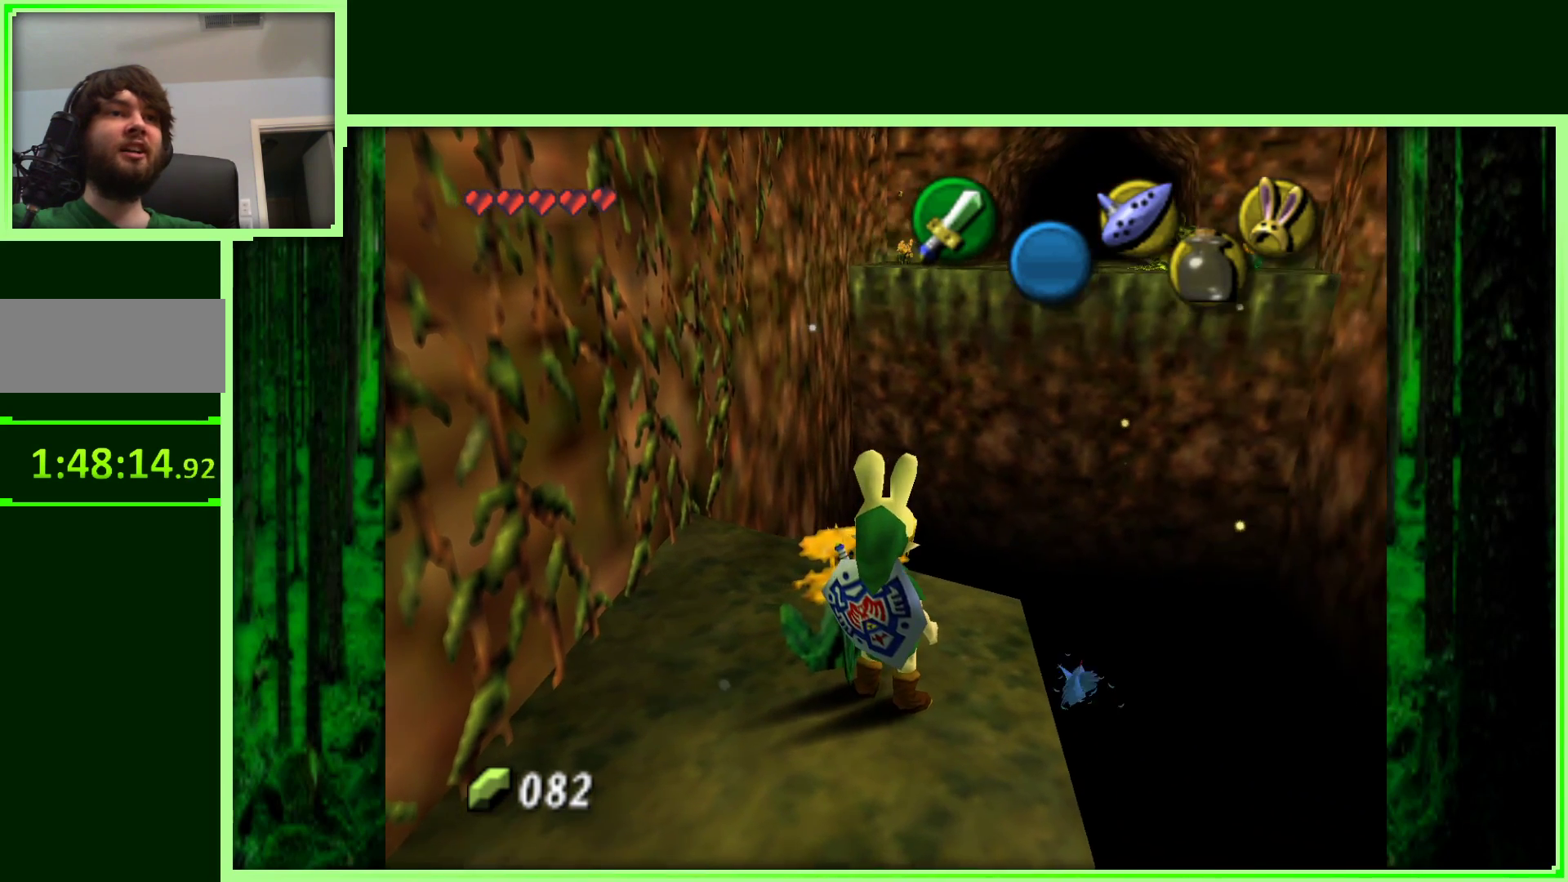
{"buttons": [], "left_stick": "center", "events": [[133, "left_stick", "left"], [417, "left_stick", "center"]]}
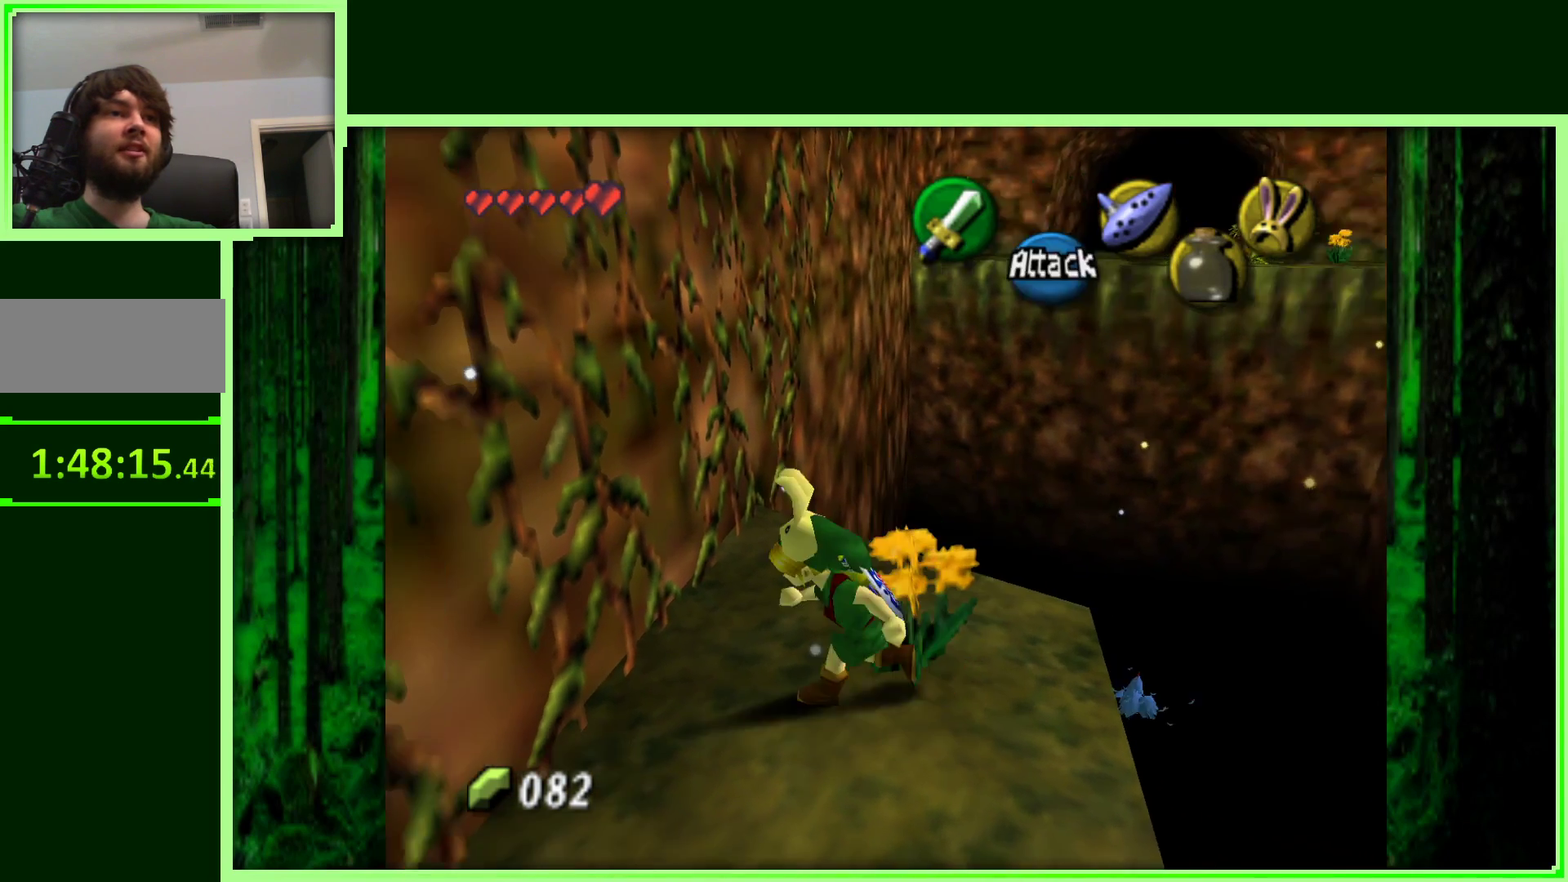
{"buttons": [], "left_stick": "left", "events": [[400, "left_stick", "left"]]}
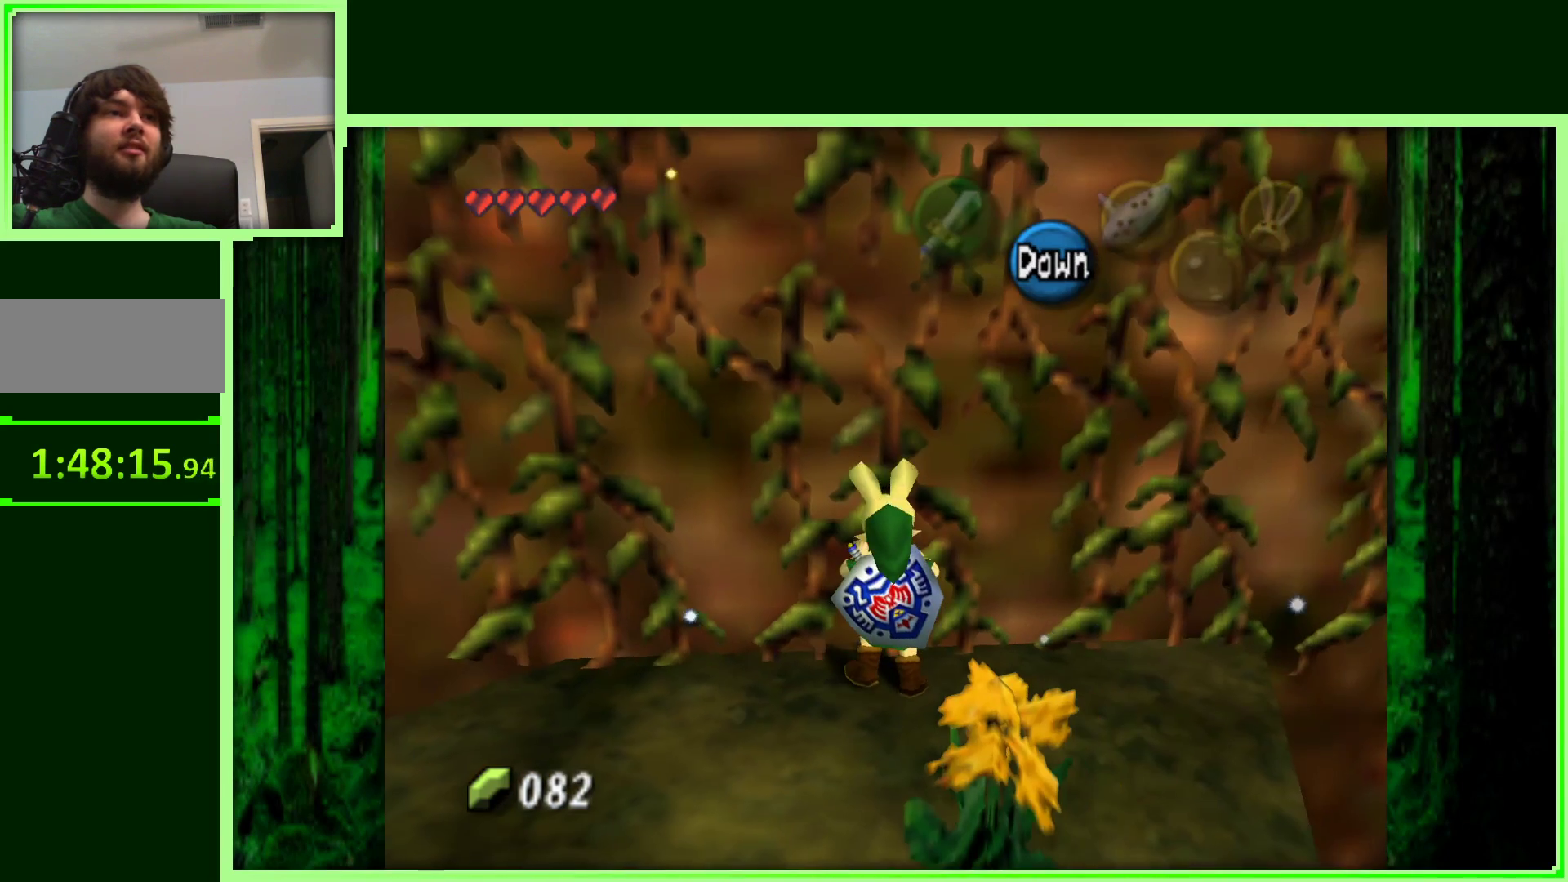
{"buttons": [], "left_stick": "up-left", "events": [[50, "left_stick", "up-left"]]}